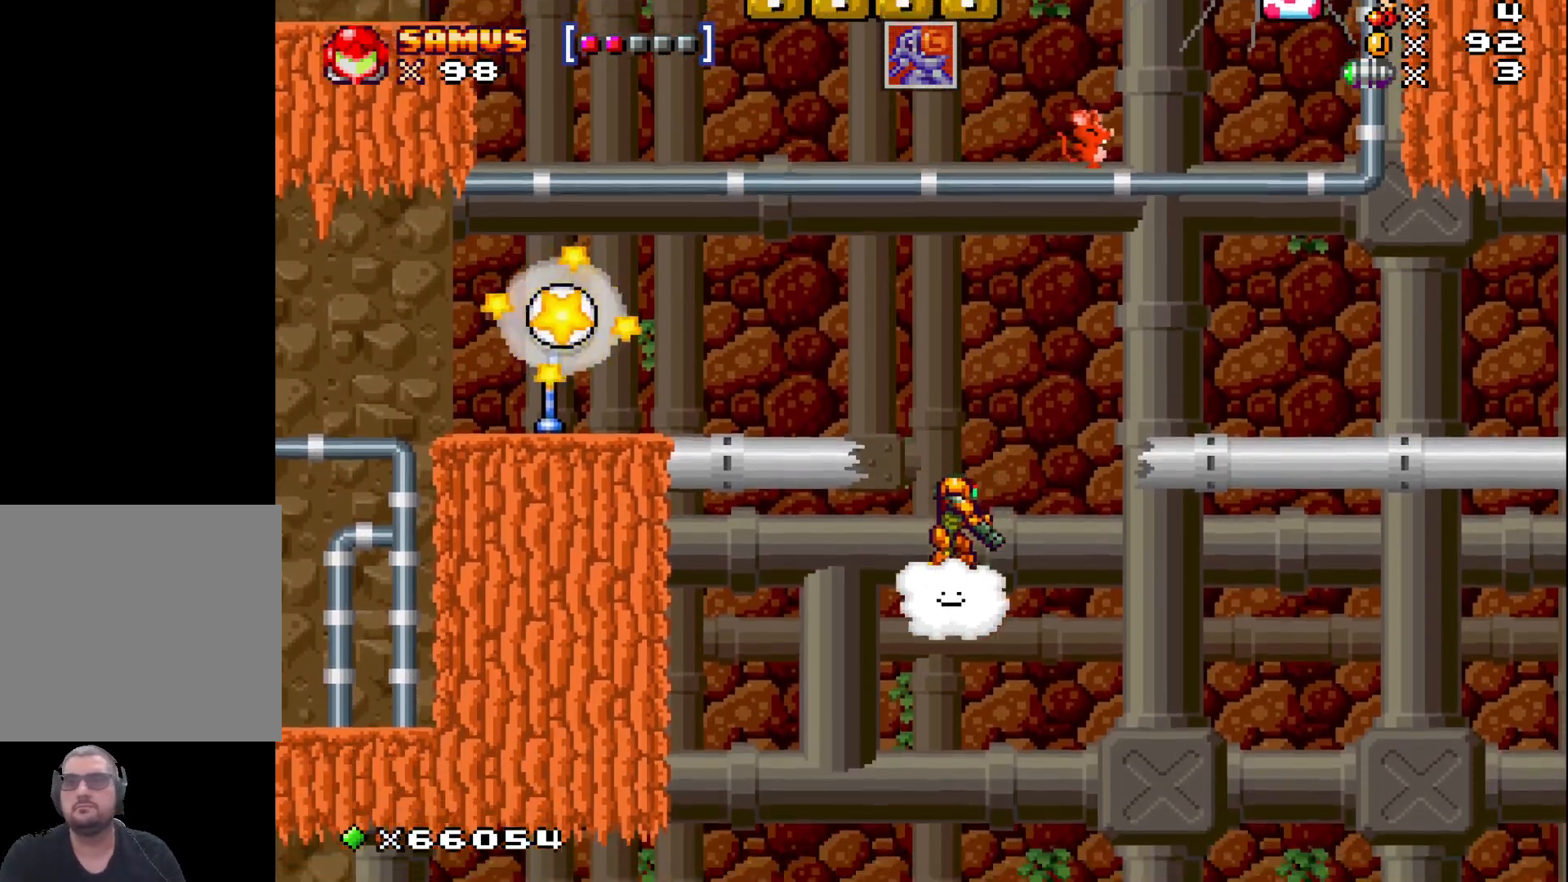
Gameplay with a controller (Xbox layout); each line is a JSON object with the inputs held at the frame after it. "events" lists button and stick changes between this image and that frame as [ms after this image, input, new state], when the widget could be followed in between. Not read: right_stick.
{"buttons": [], "left_stick": "down", "events": [[100, "left_stick", "down-left"], [433, "left_stick", "down"]]}
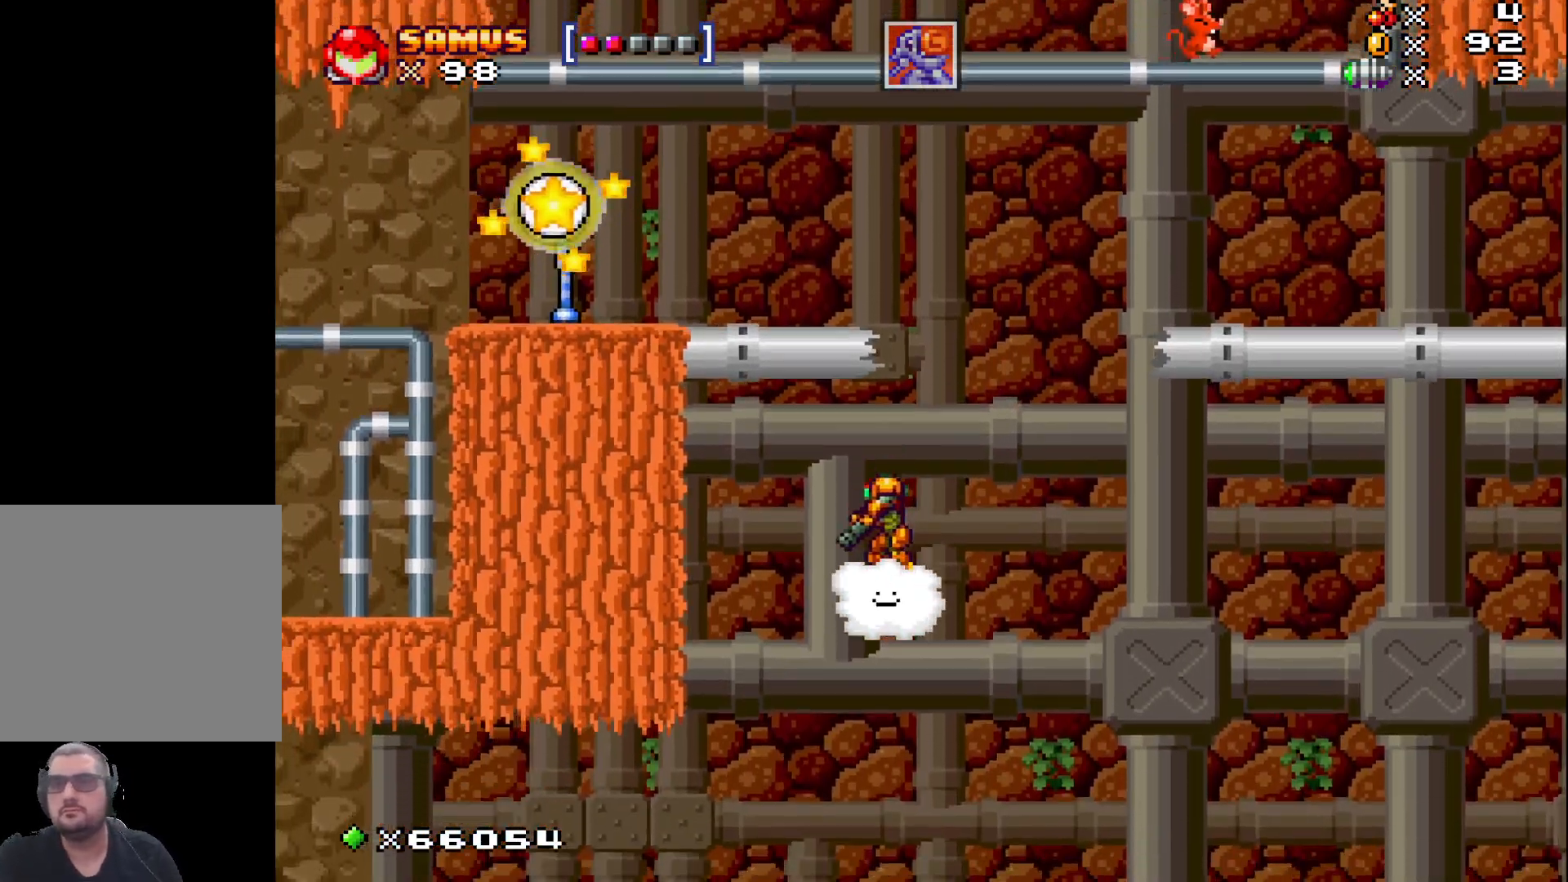
{"buttons": [], "left_stick": "down", "events": []}
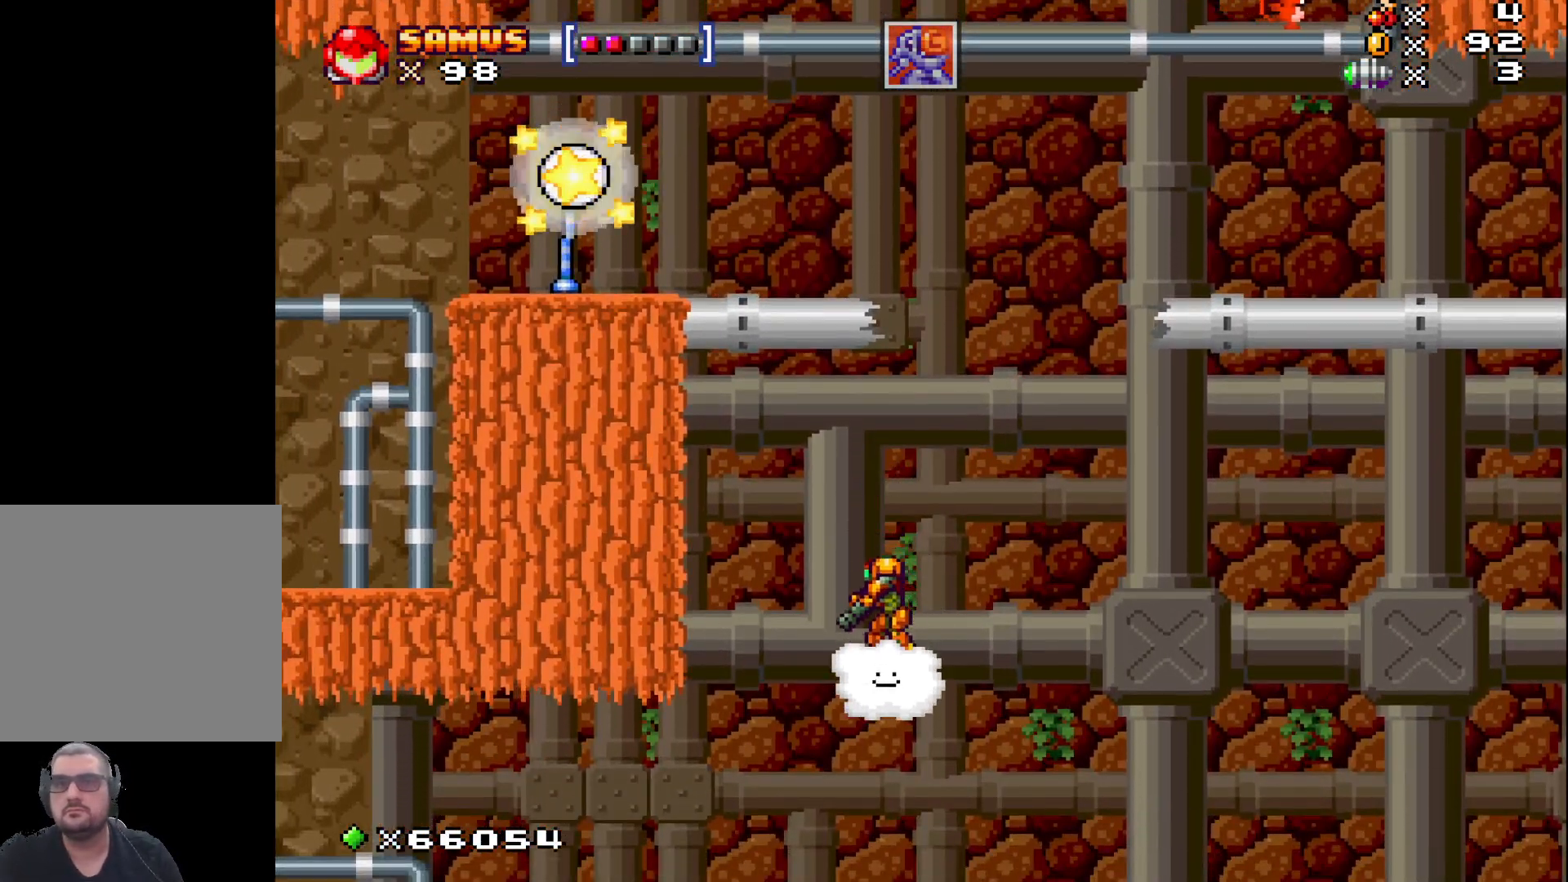
{"buttons": [], "left_stick": "down-left", "events": [[317, "left_stick", "down-left"]]}
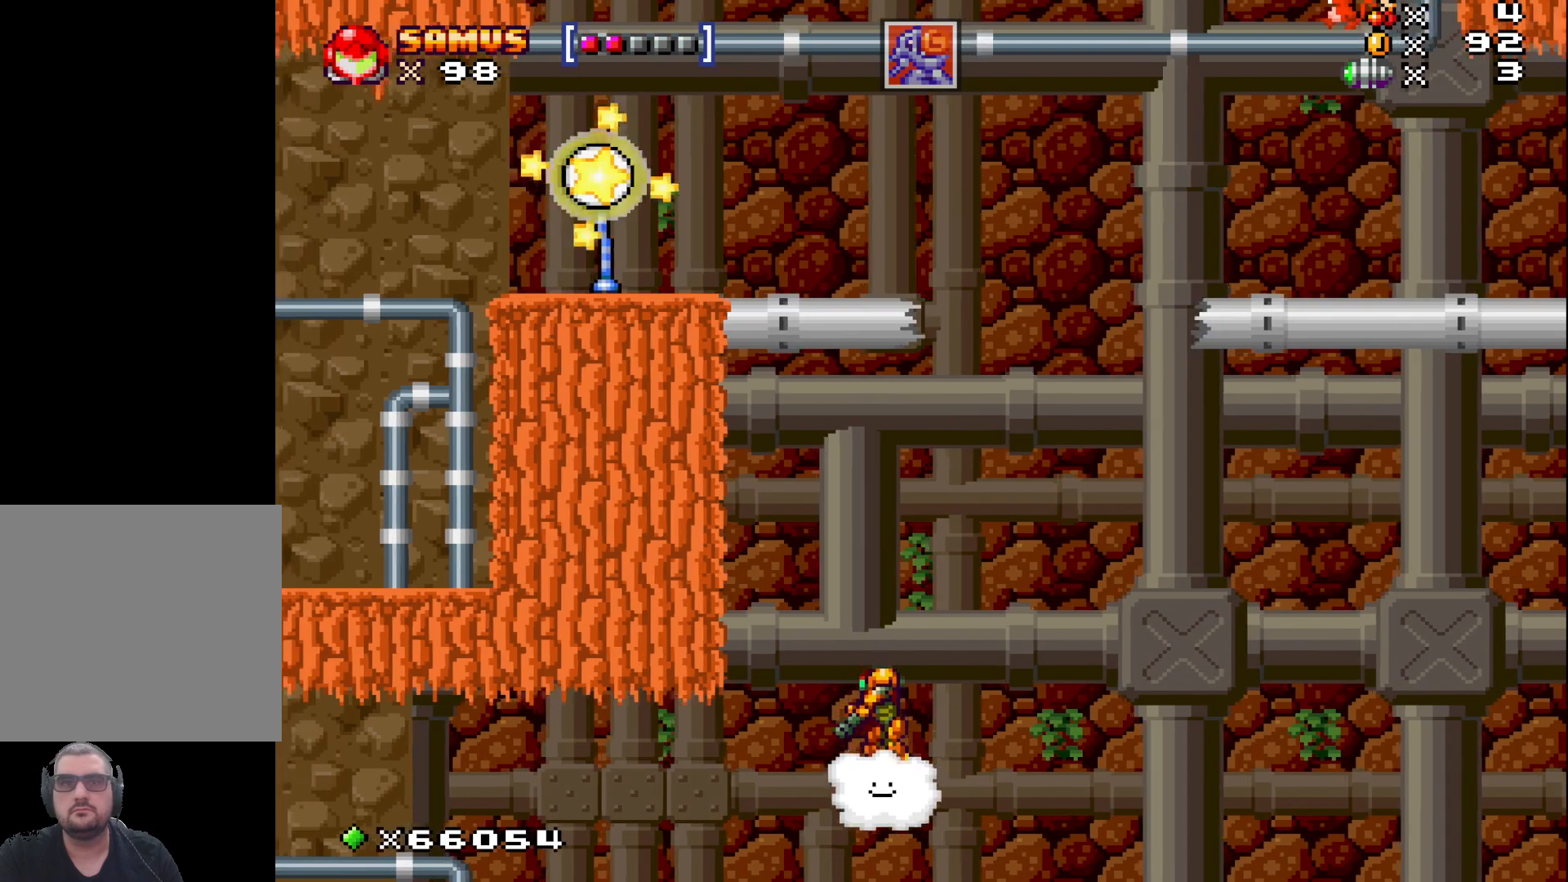
{"buttons": [], "left_stick": "left", "events": [[350, "left_stick", "left"]]}
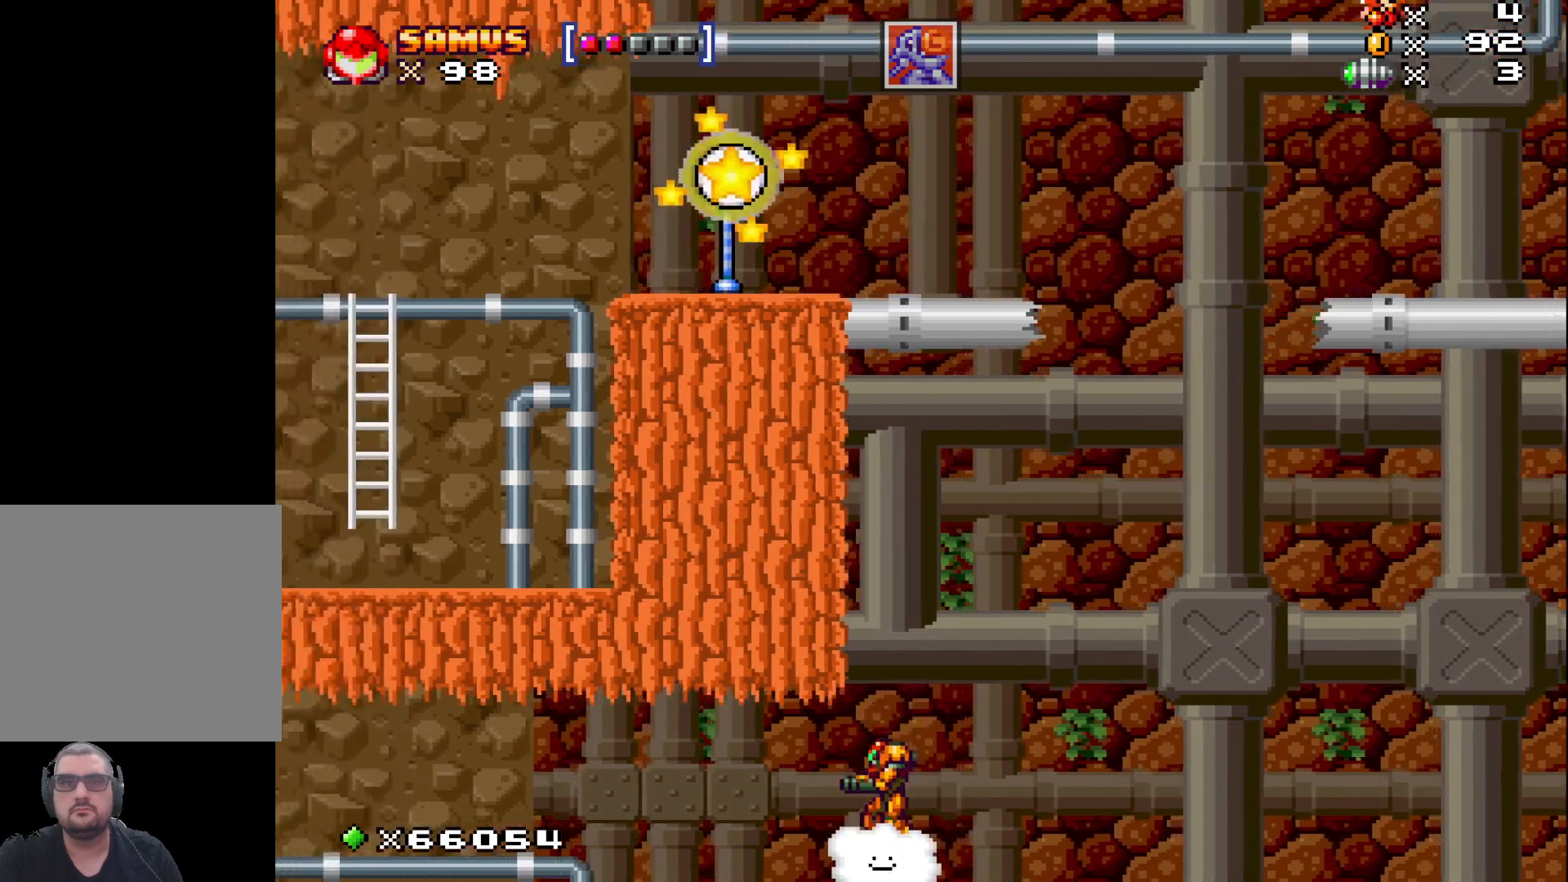
{"buttons": [], "left_stick": "left", "events": [[117, "left_stick", "center"], [250, "left_stick", "left"]]}
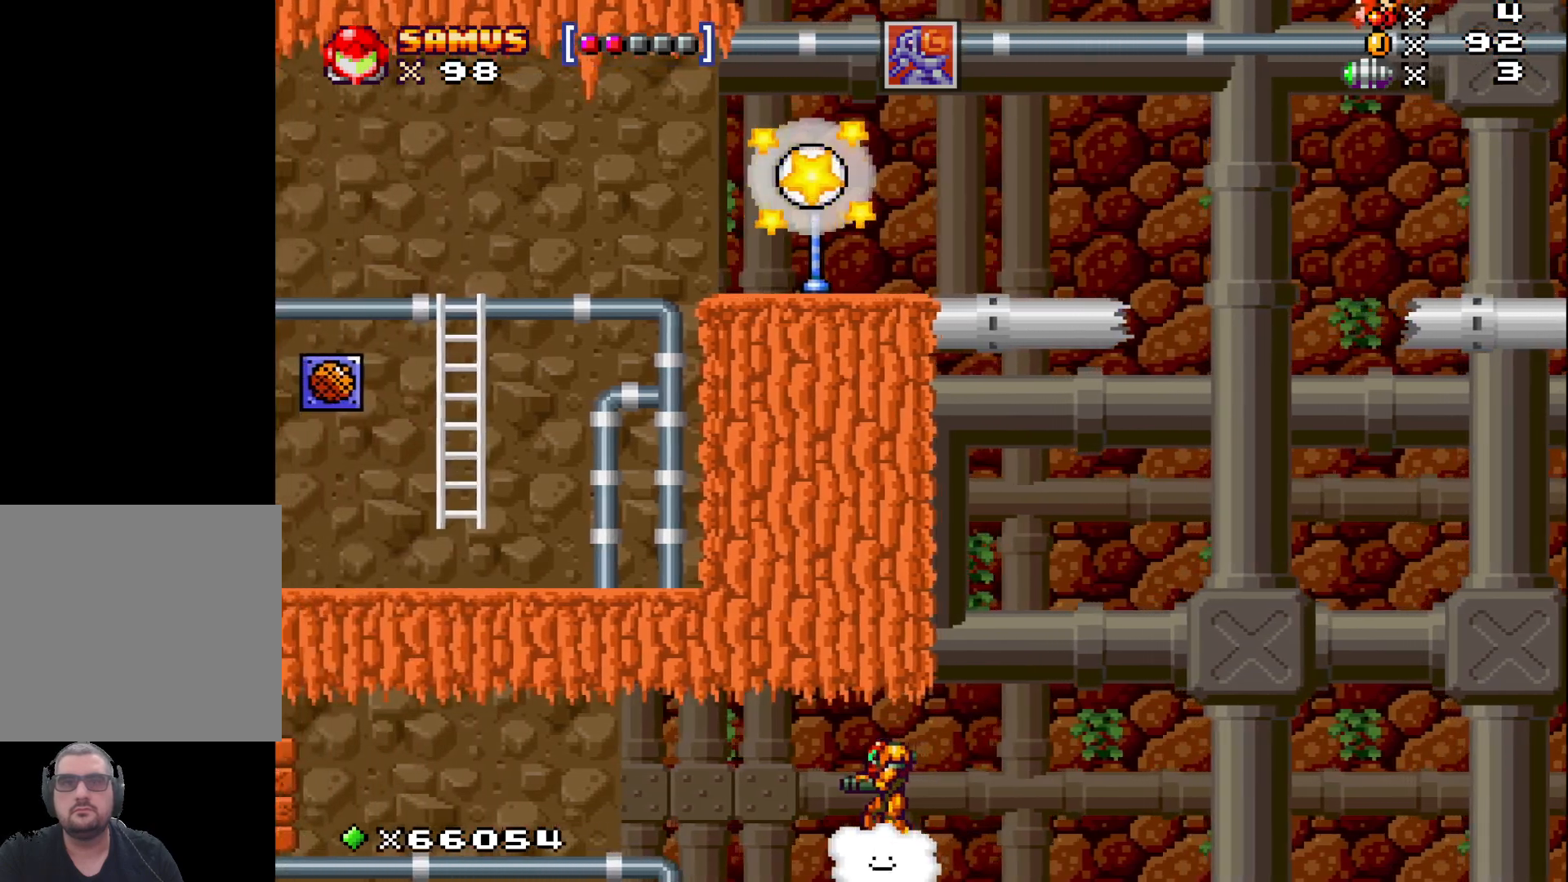
{"buttons": [], "left_stick": "left", "events": []}
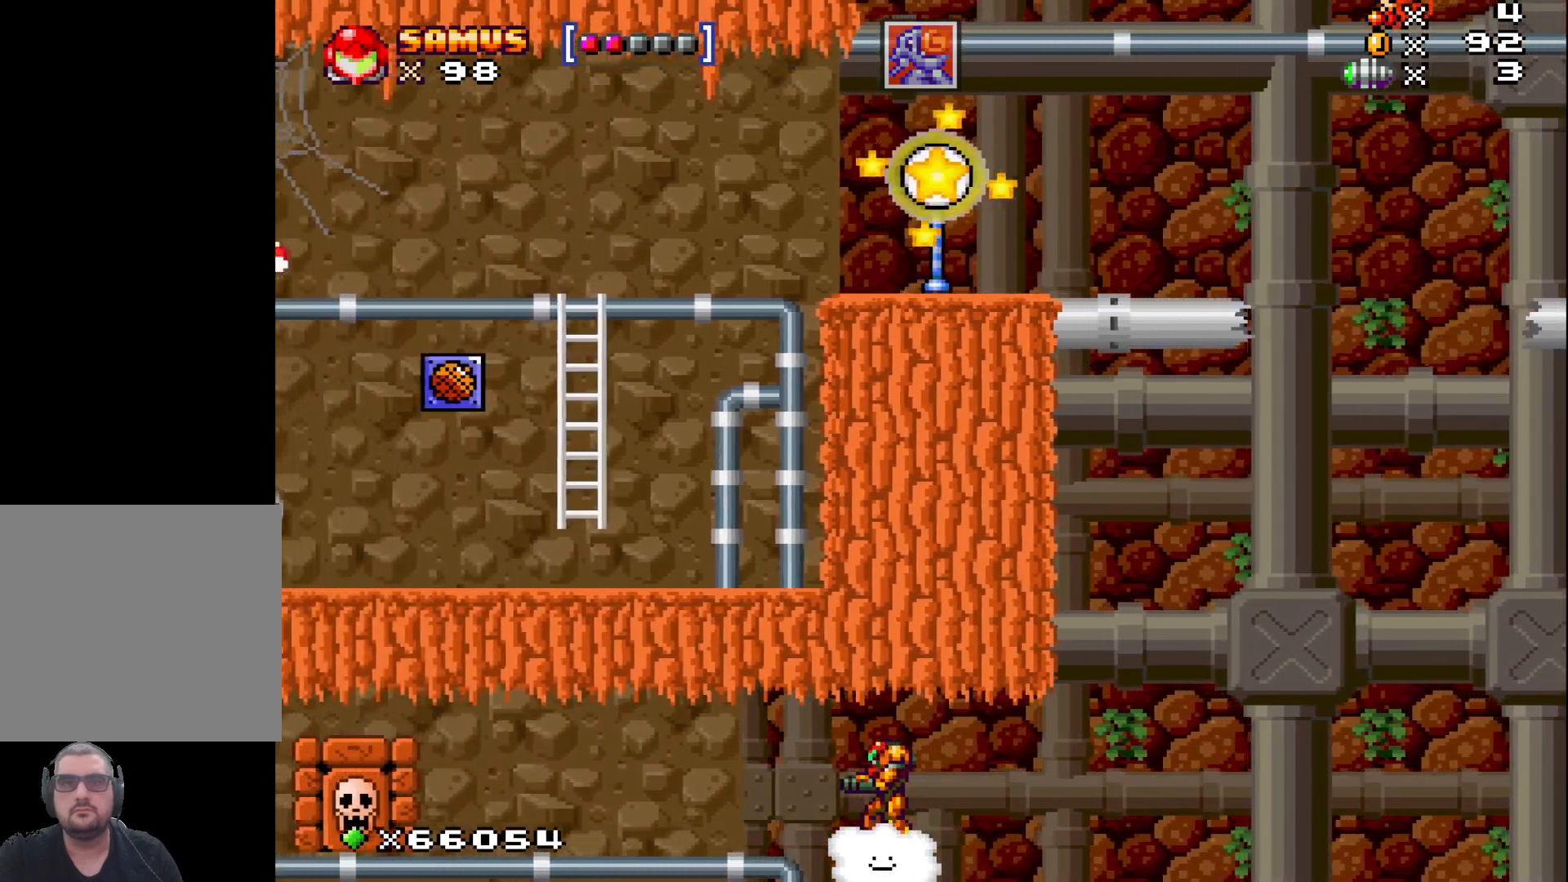
{"buttons": [], "left_stick": "left", "events": []}
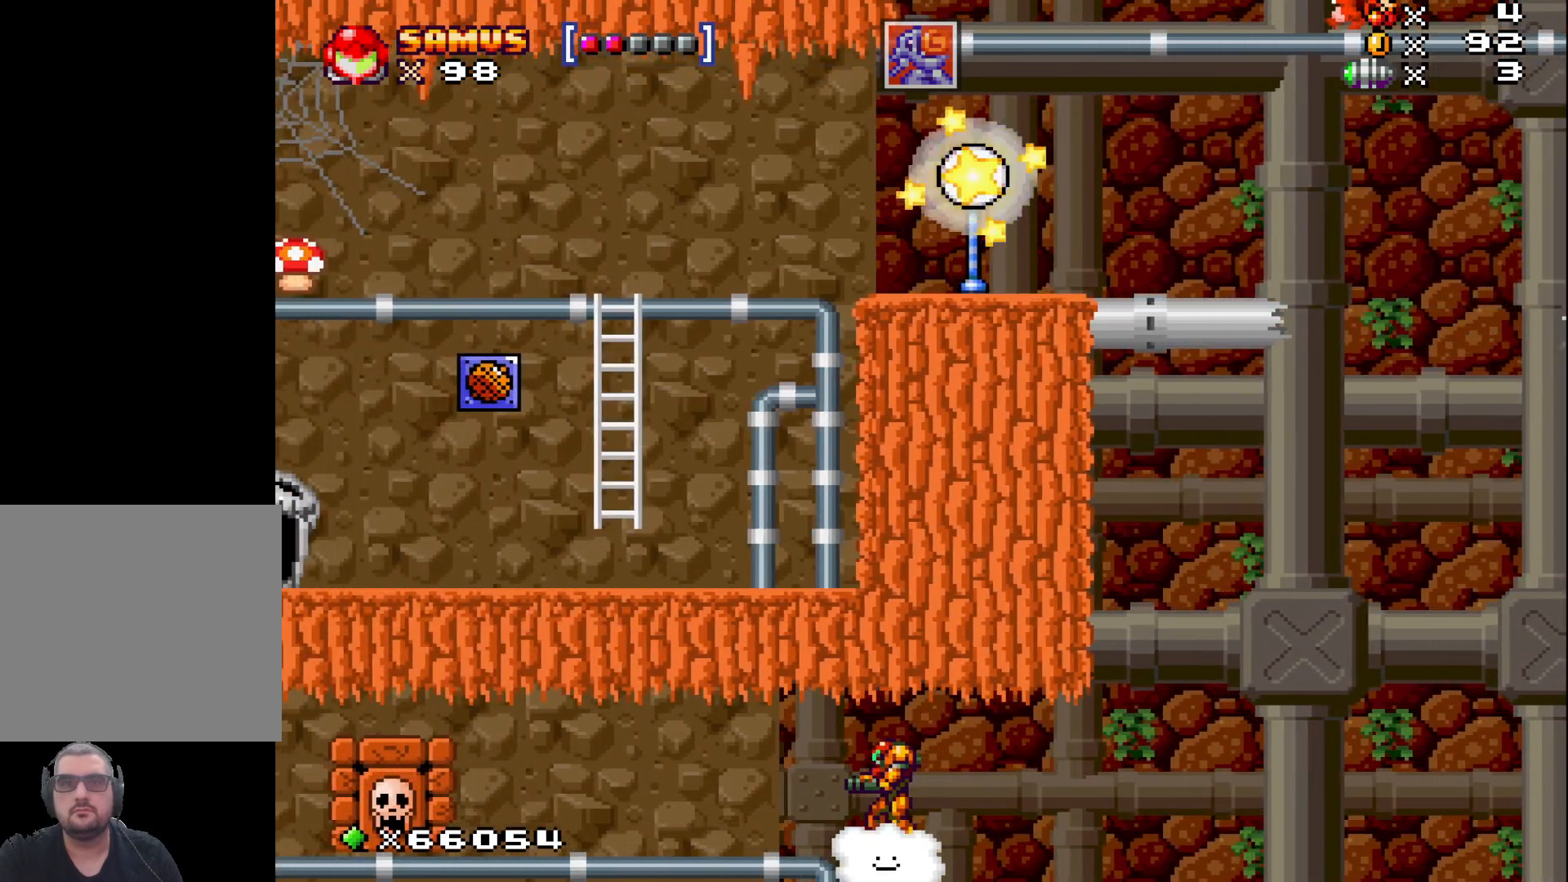
{"buttons": [], "left_stick": "center", "events": [[367, "left_stick", "down"], [500, "left_stick", "center"]]}
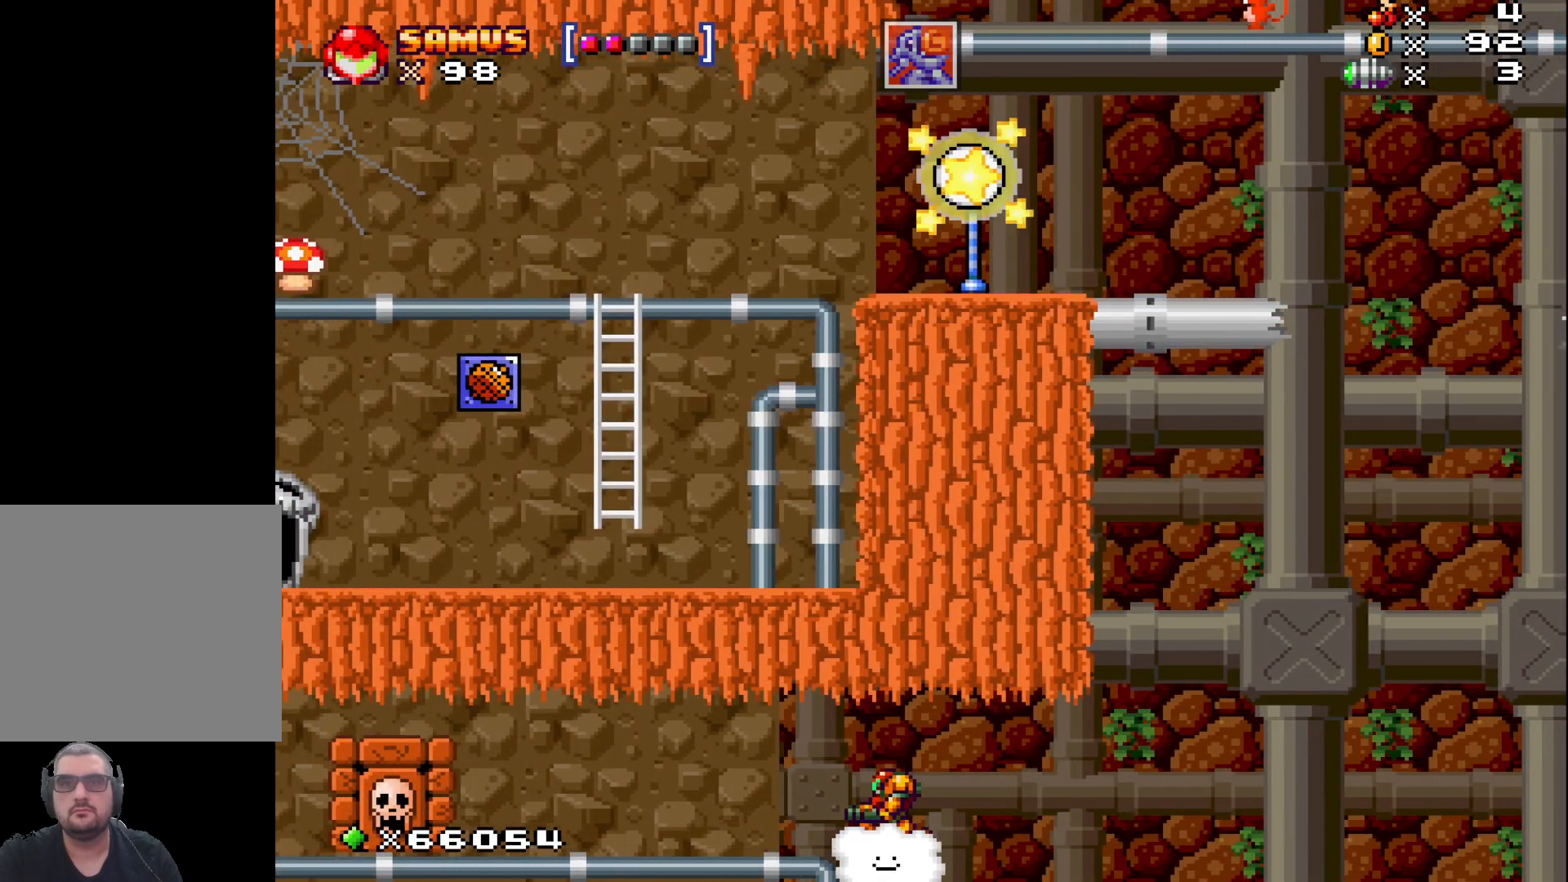
{"buttons": ["A"], "left_stick": "left", "events": [[383, "left_stick", "left"], [500, "A", "down"]]}
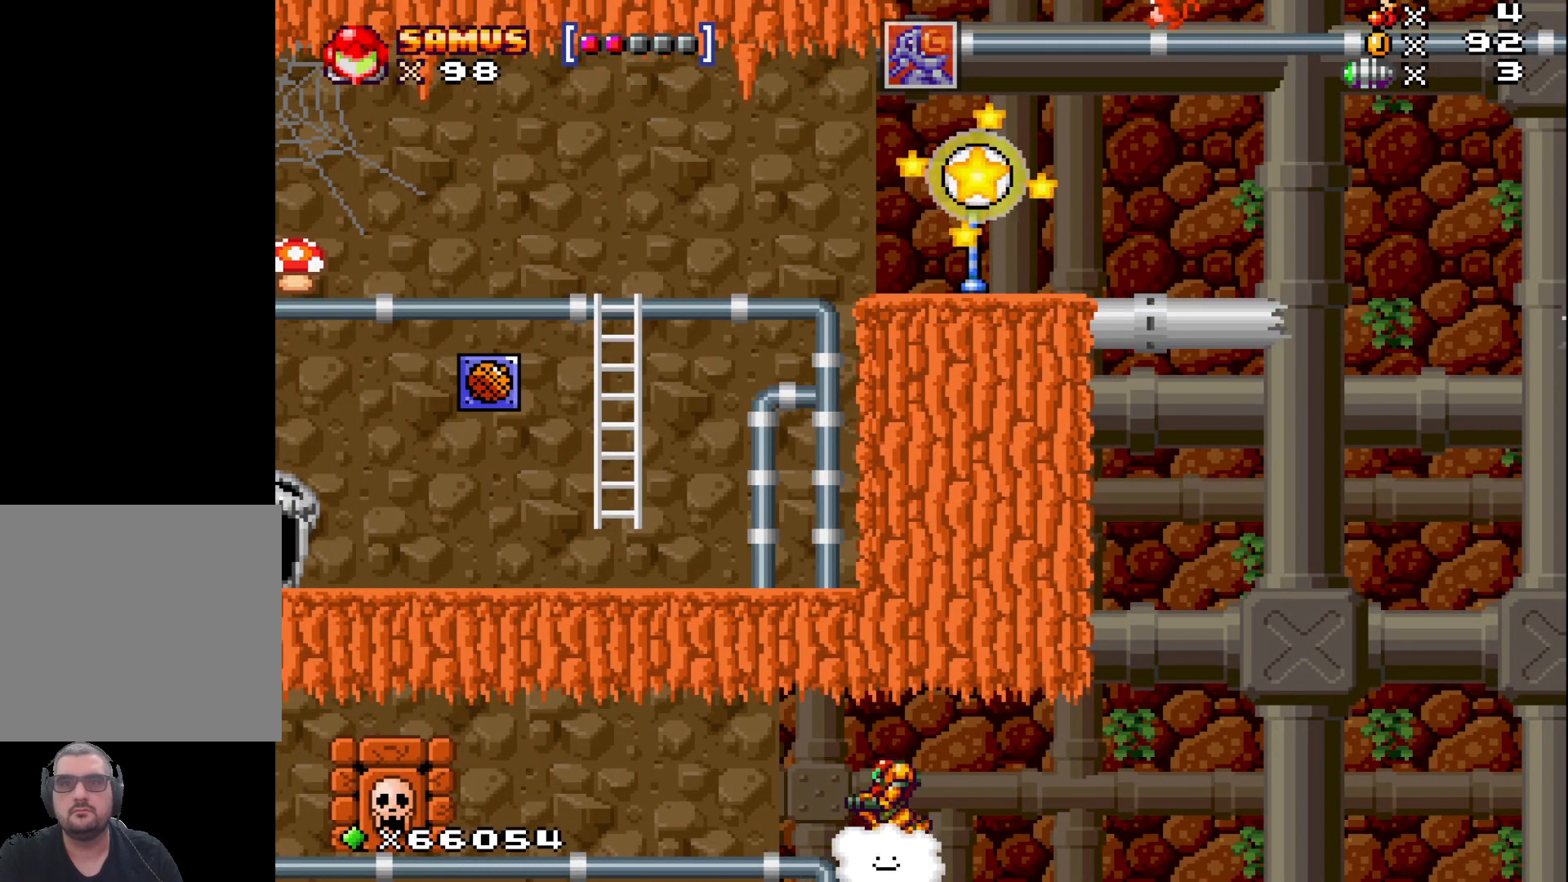
{"buttons": [], "left_stick": "left", "events": [[83, "A", "up"]]}
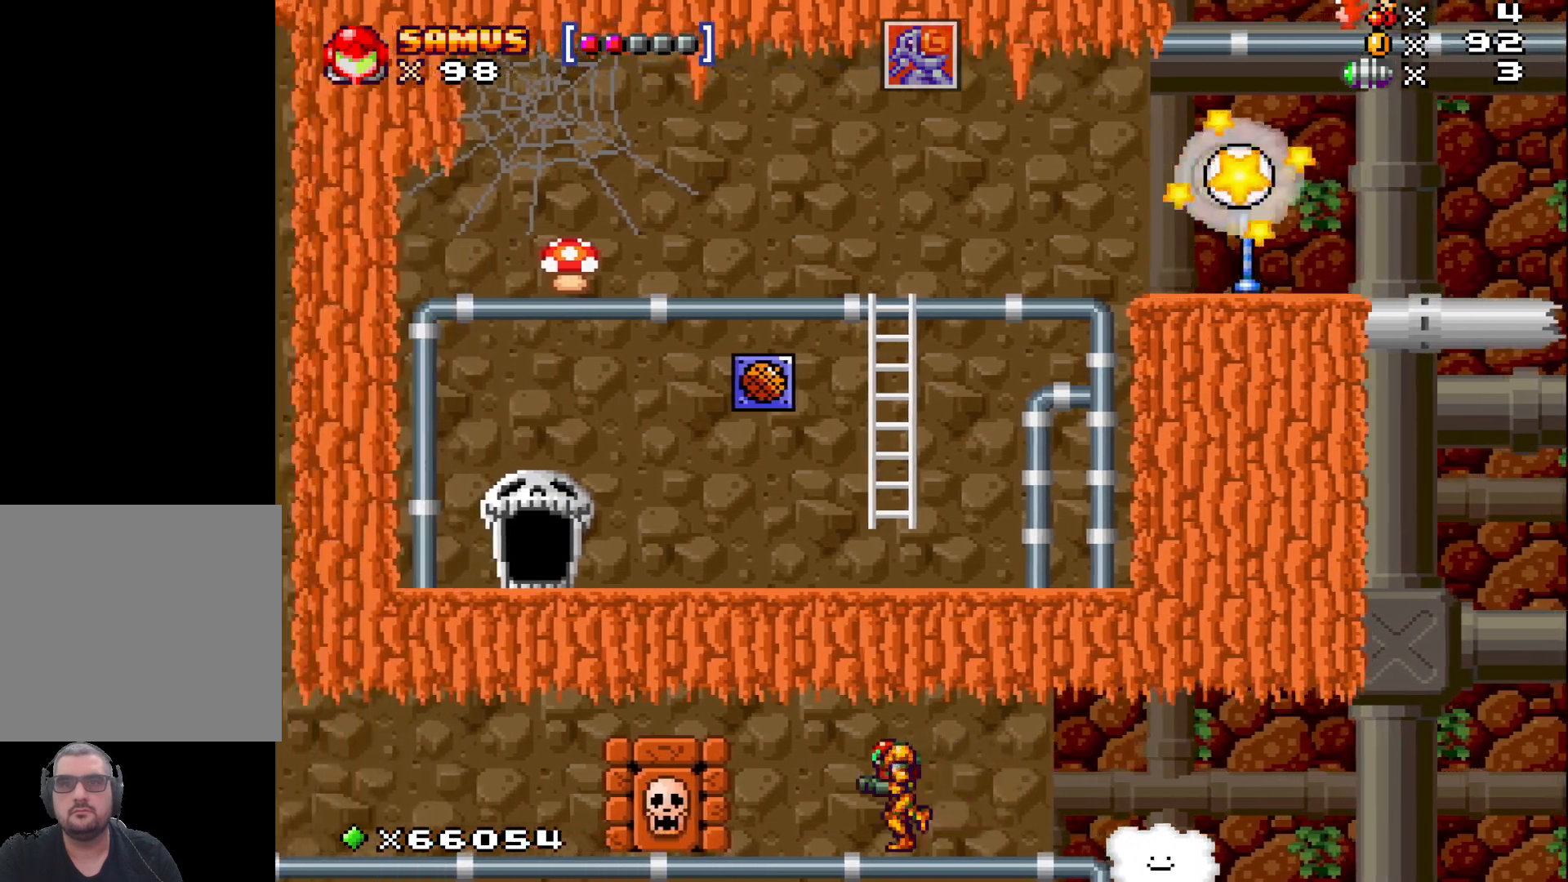
{"buttons": [], "left_stick": "left", "events": [[317, "X", "down"], [400, "X", "up"]]}
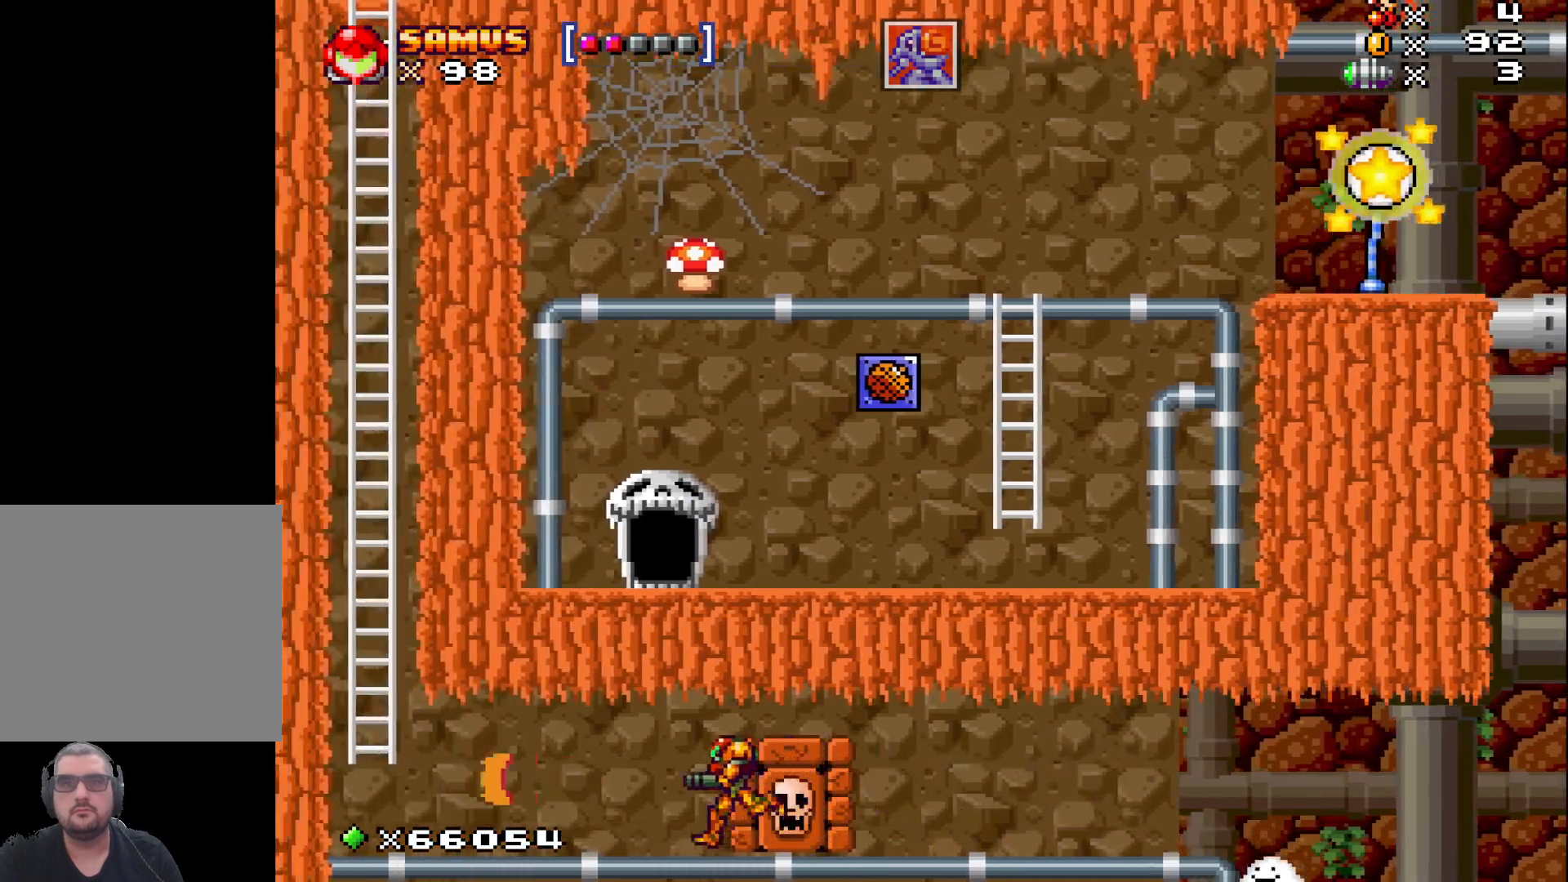
{"buttons": [], "left_stick": "up-left", "events": [[33, "X", "down"], [117, "X", "up"], [500, "left_stick", "up-left"]]}
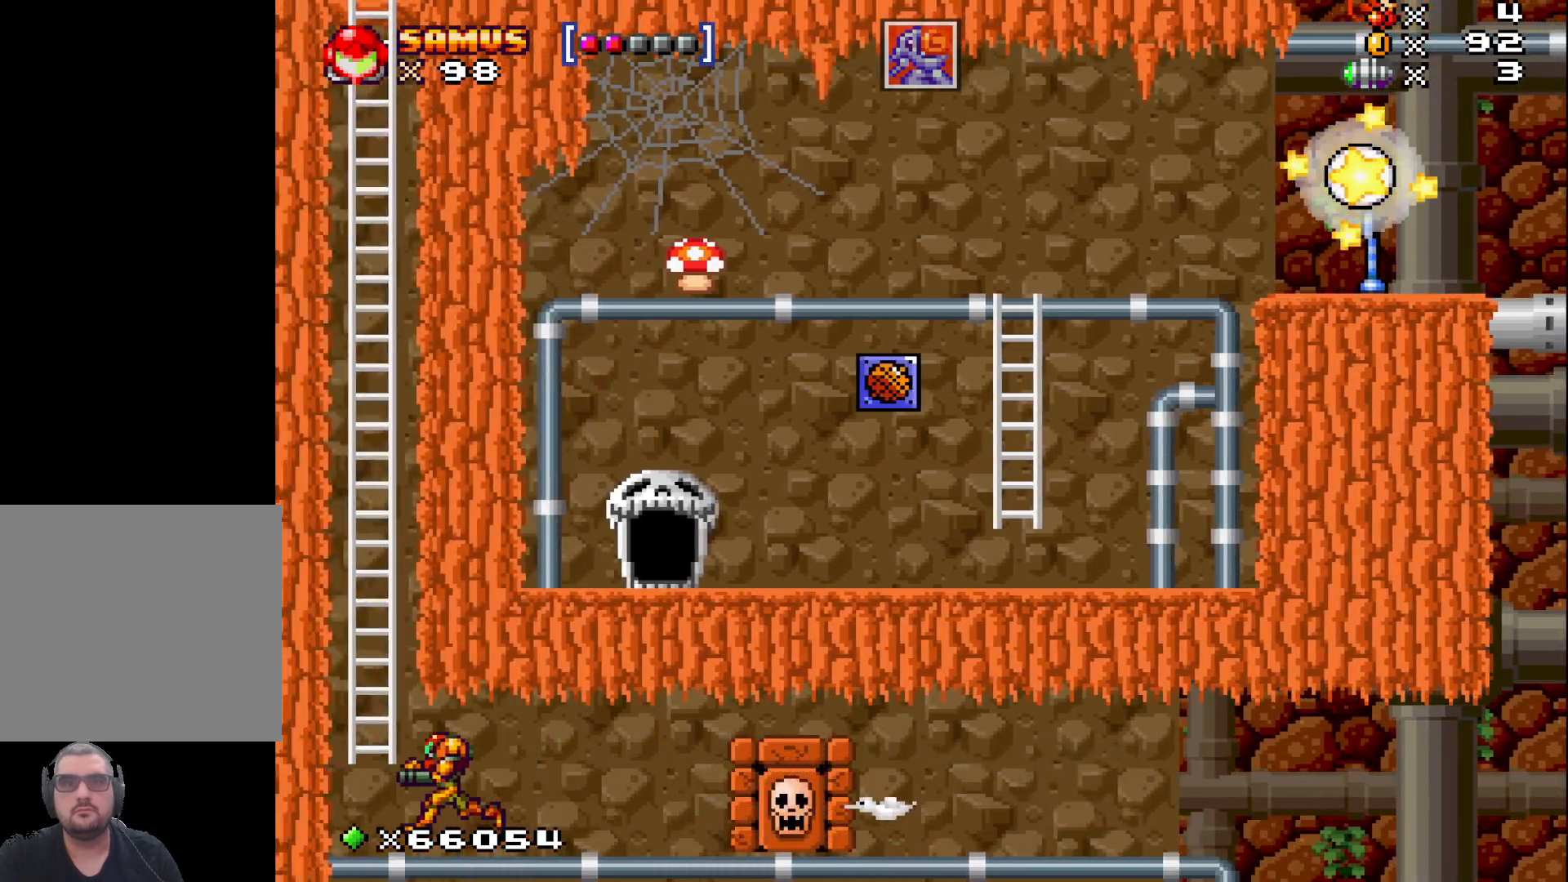
{"buttons": [], "left_stick": "up", "events": [[150, "A", "down"], [233, "left_stick", "up"], [333, "A", "up"]]}
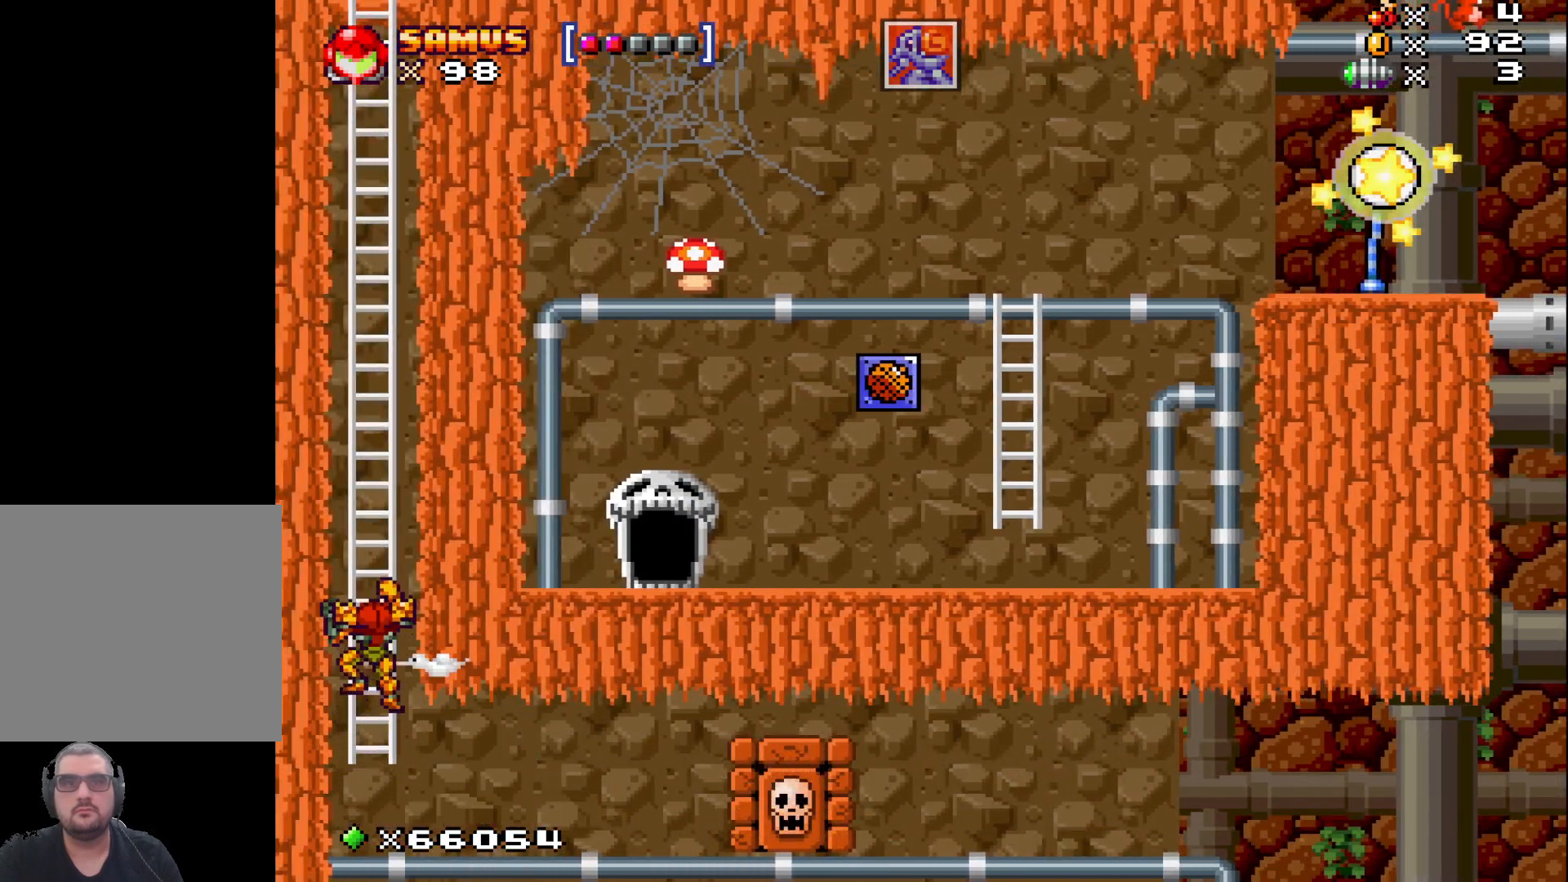
{"buttons": [], "left_stick": "up", "events": []}
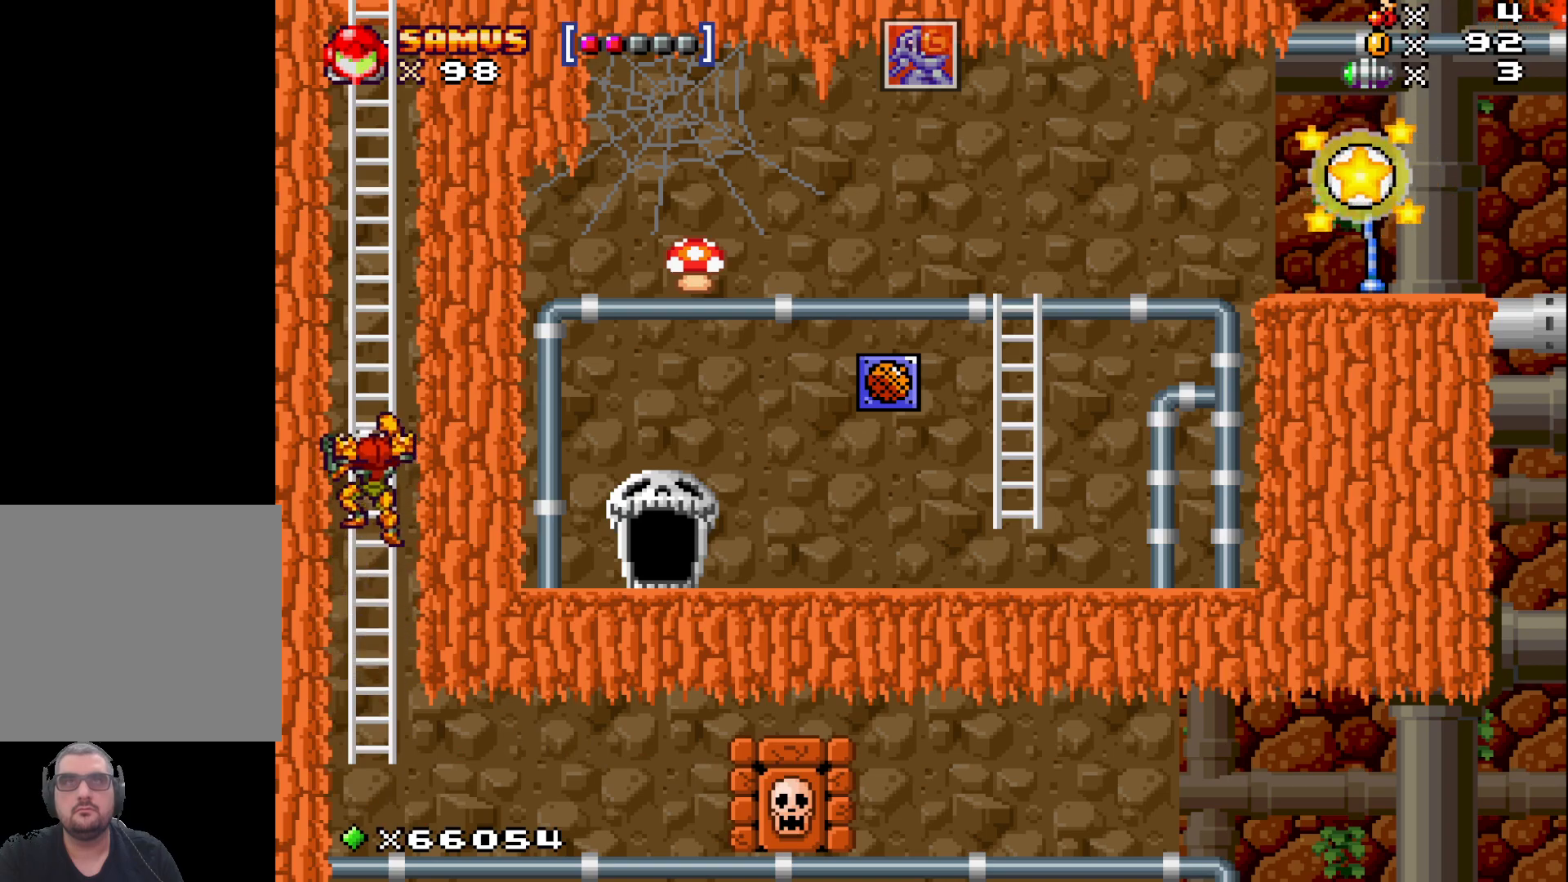
{"buttons": [], "left_stick": "up", "events": []}
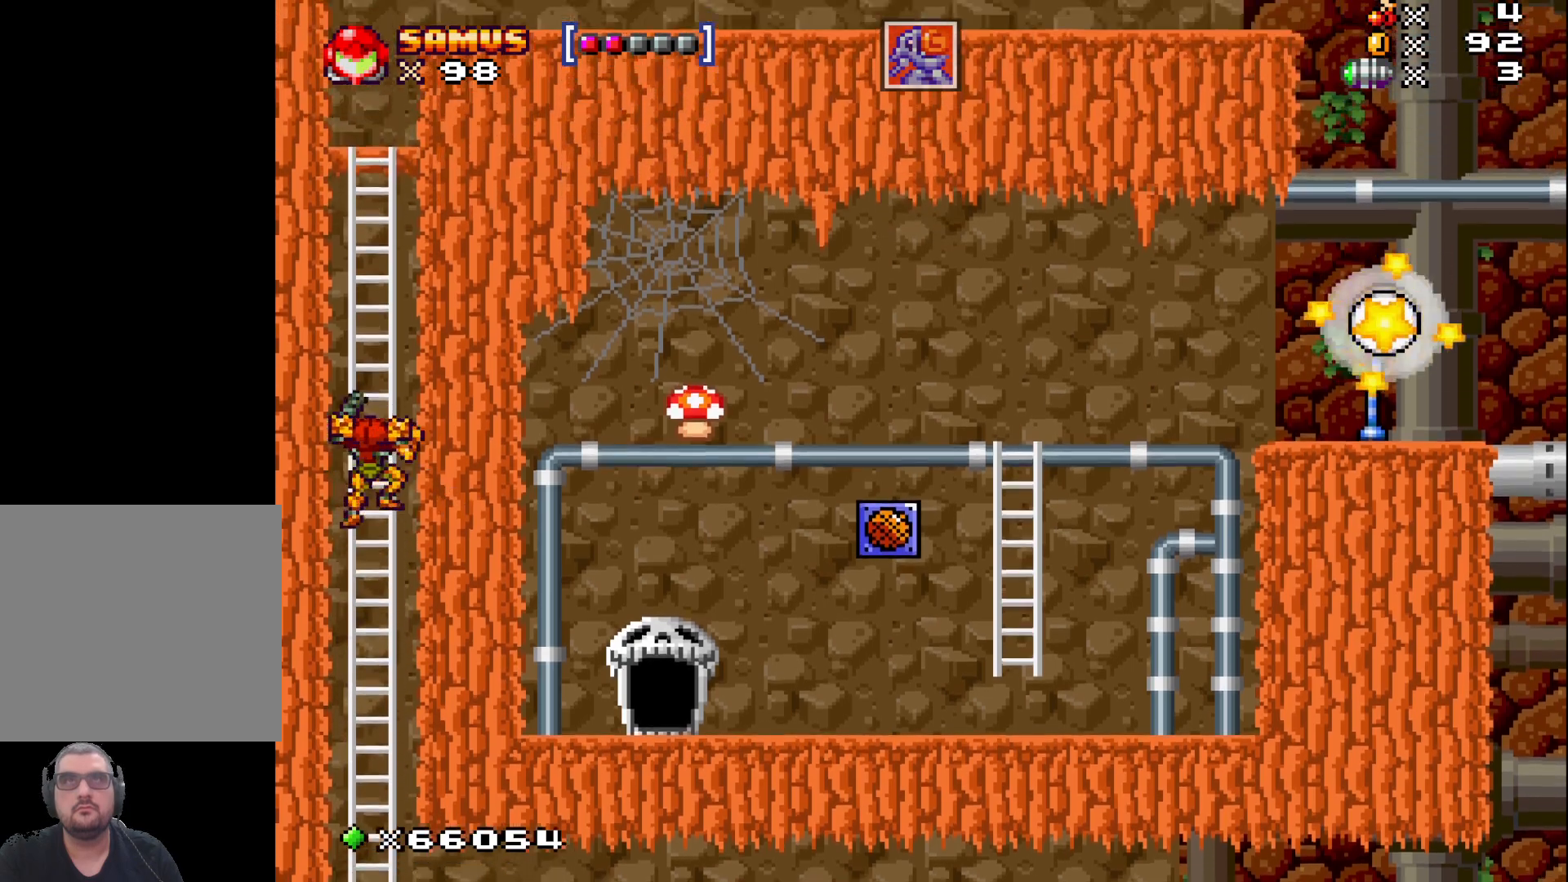
{"buttons": [], "left_stick": "up", "events": []}
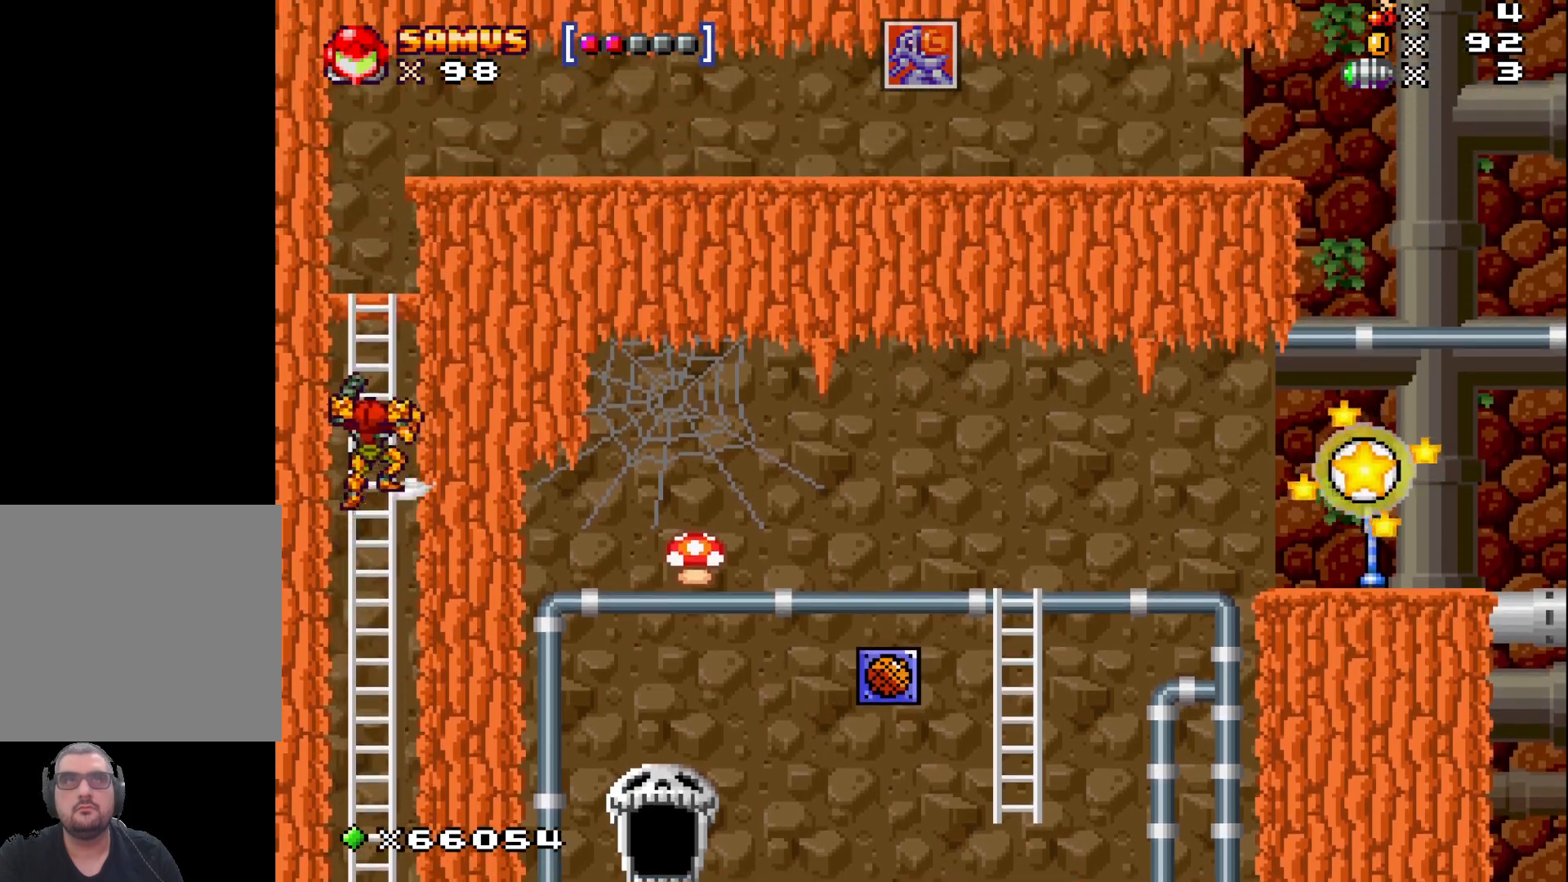
{"buttons": [], "left_stick": "up", "events": []}
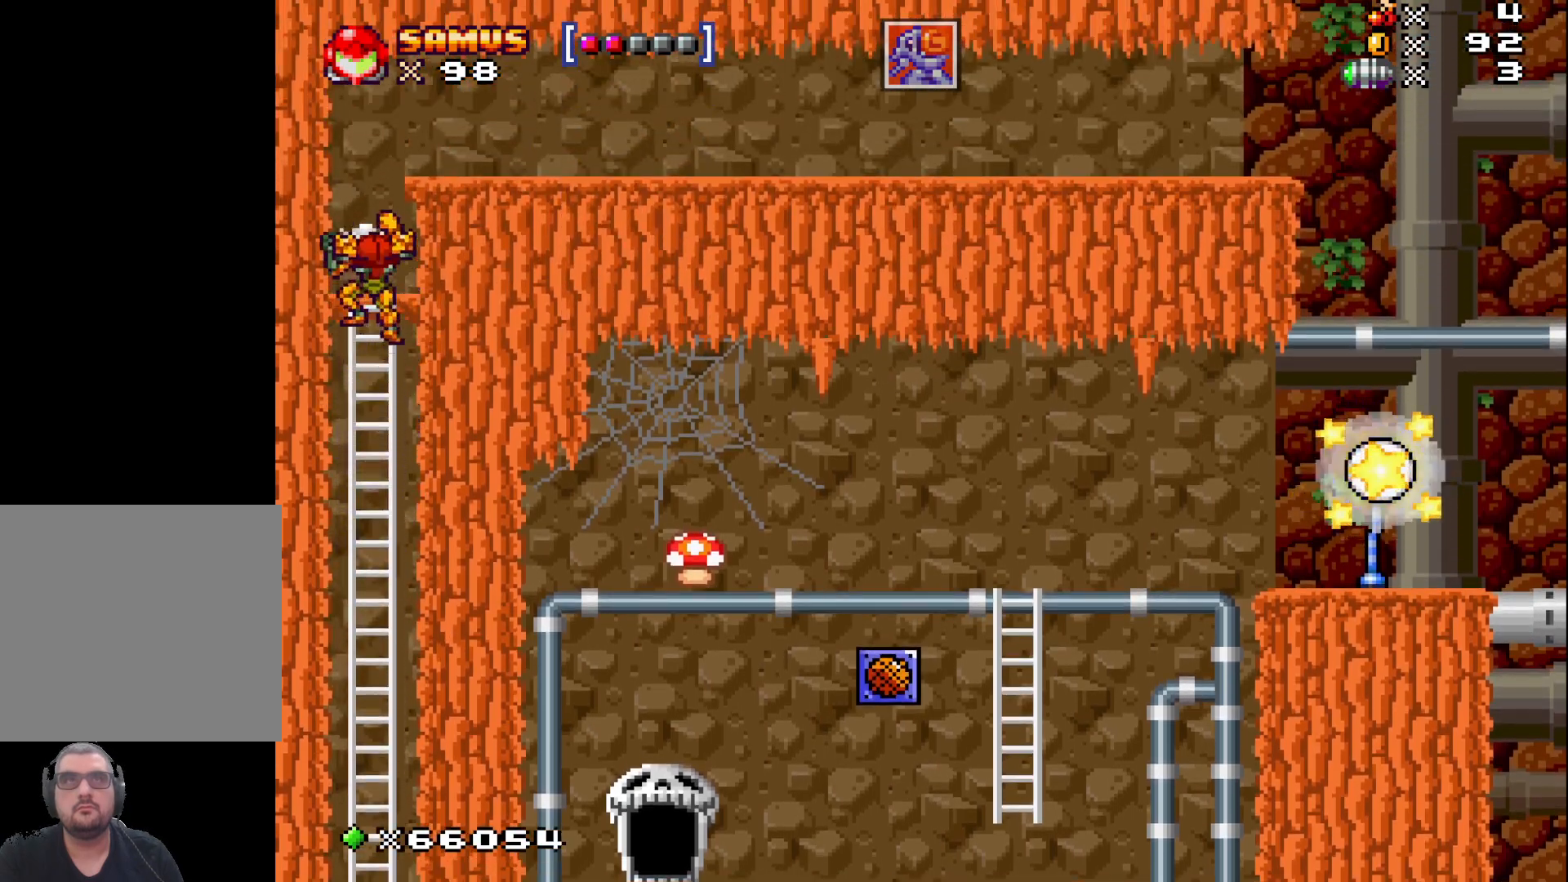
{"buttons": [], "left_stick": "center", "events": [[467, "left_stick", "center"]]}
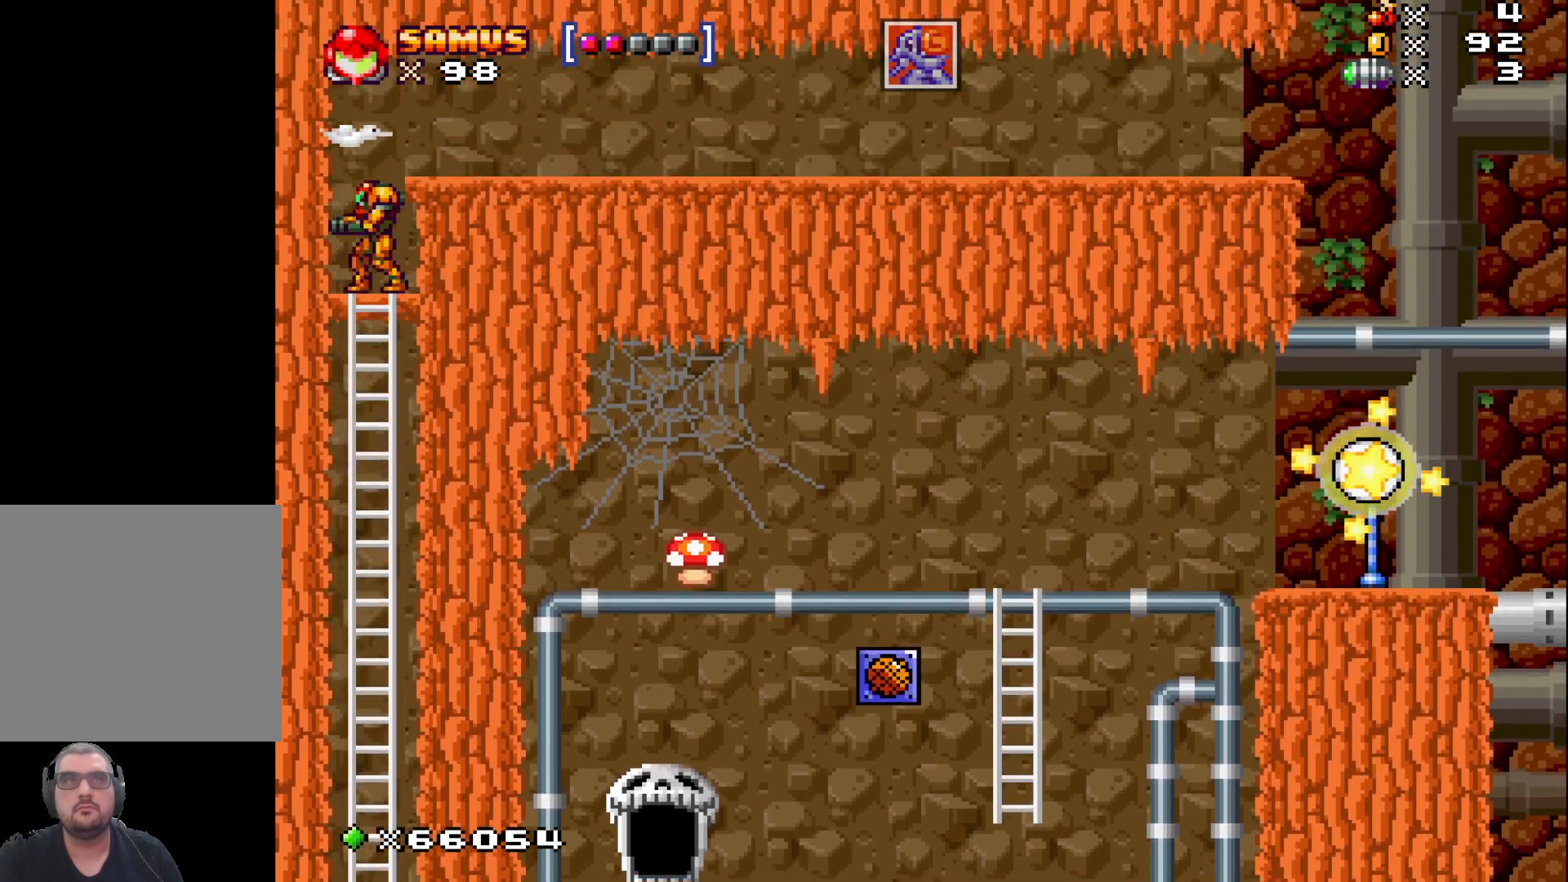
{"buttons": ["X"], "left_stick": "right", "events": [[100, "A", "down"], [100, "left_stick", "right"], [300, "A", "up"], [467, "X", "down"]]}
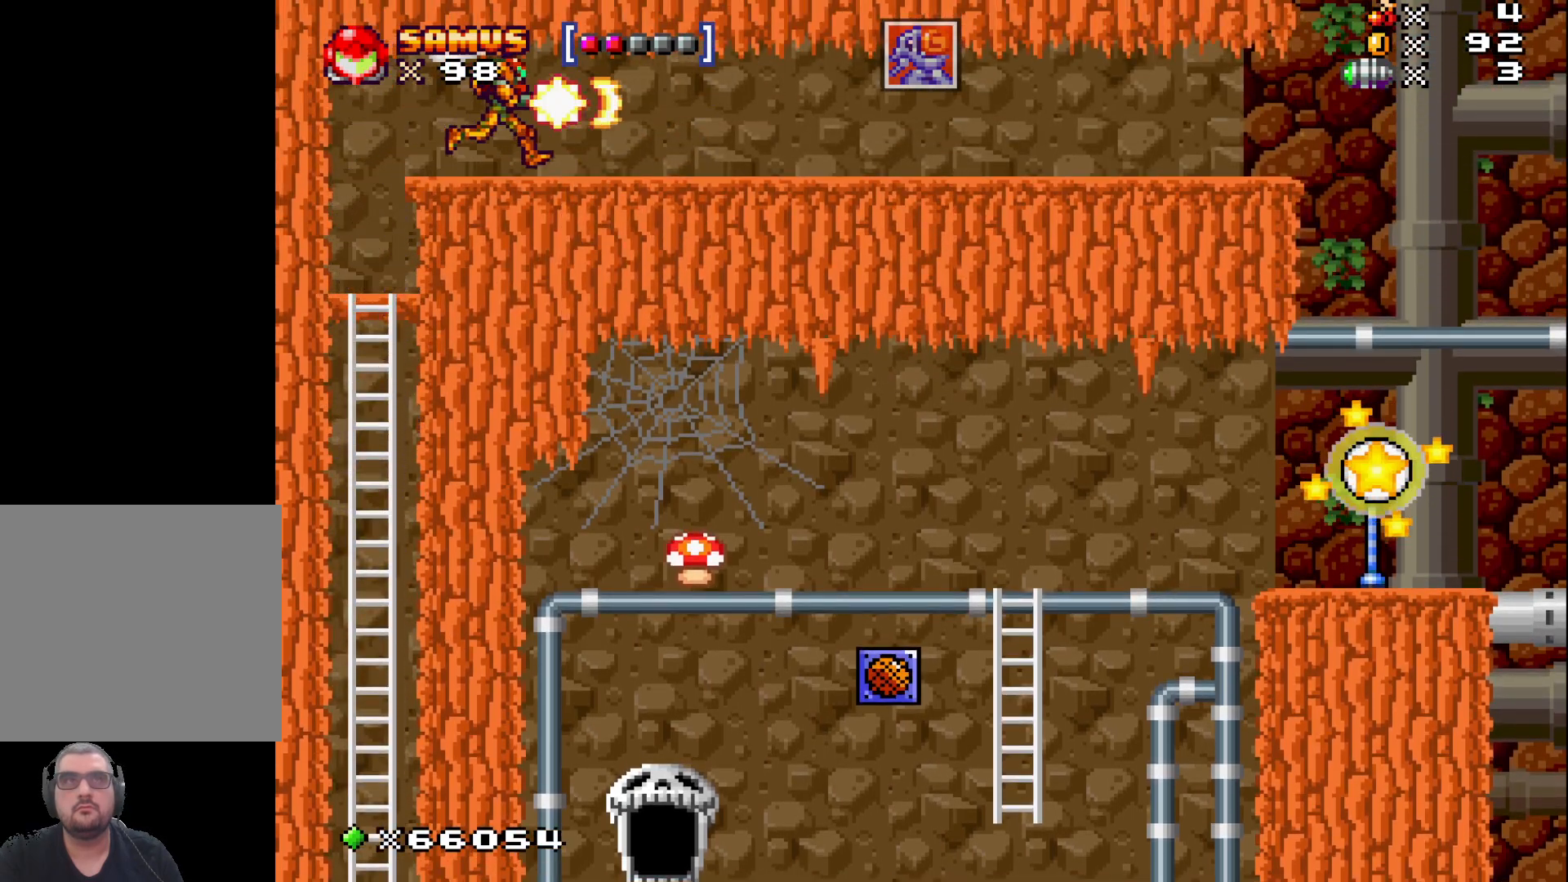
{"buttons": ["X"], "left_stick": "right", "events": [[67, "X", "up"], [183, "X", "down"], [283, "X", "up"], [400, "X", "down"]]}
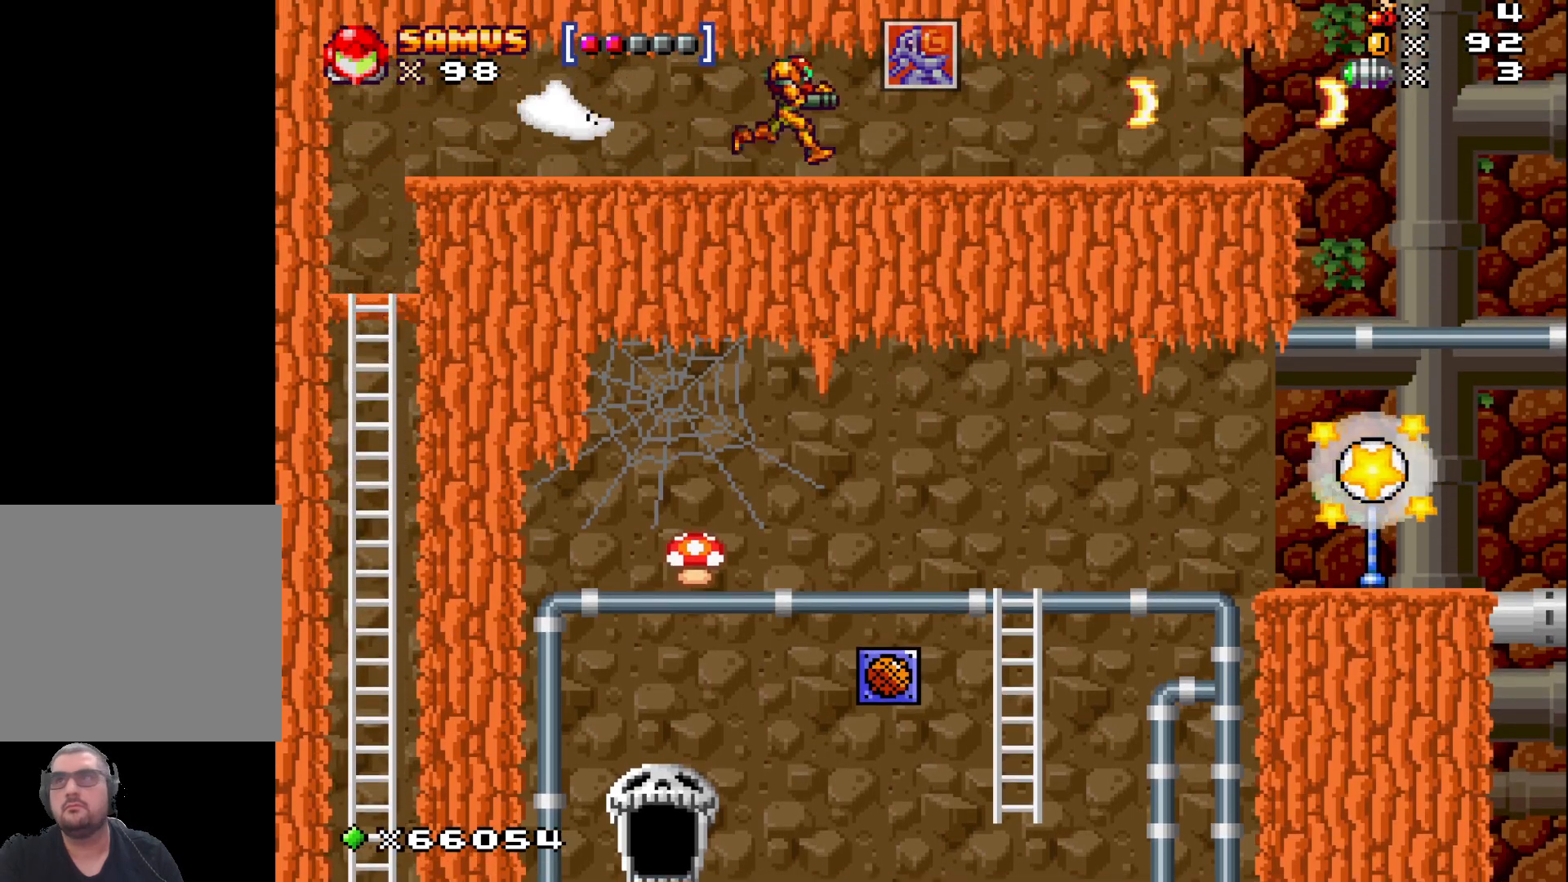
{"buttons": [], "left_stick": "right", "events": [[17, "X", "up"], [133, "X", "down"], [233, "X", "up"], [367, "X", "down"], [467, "X", "up"]]}
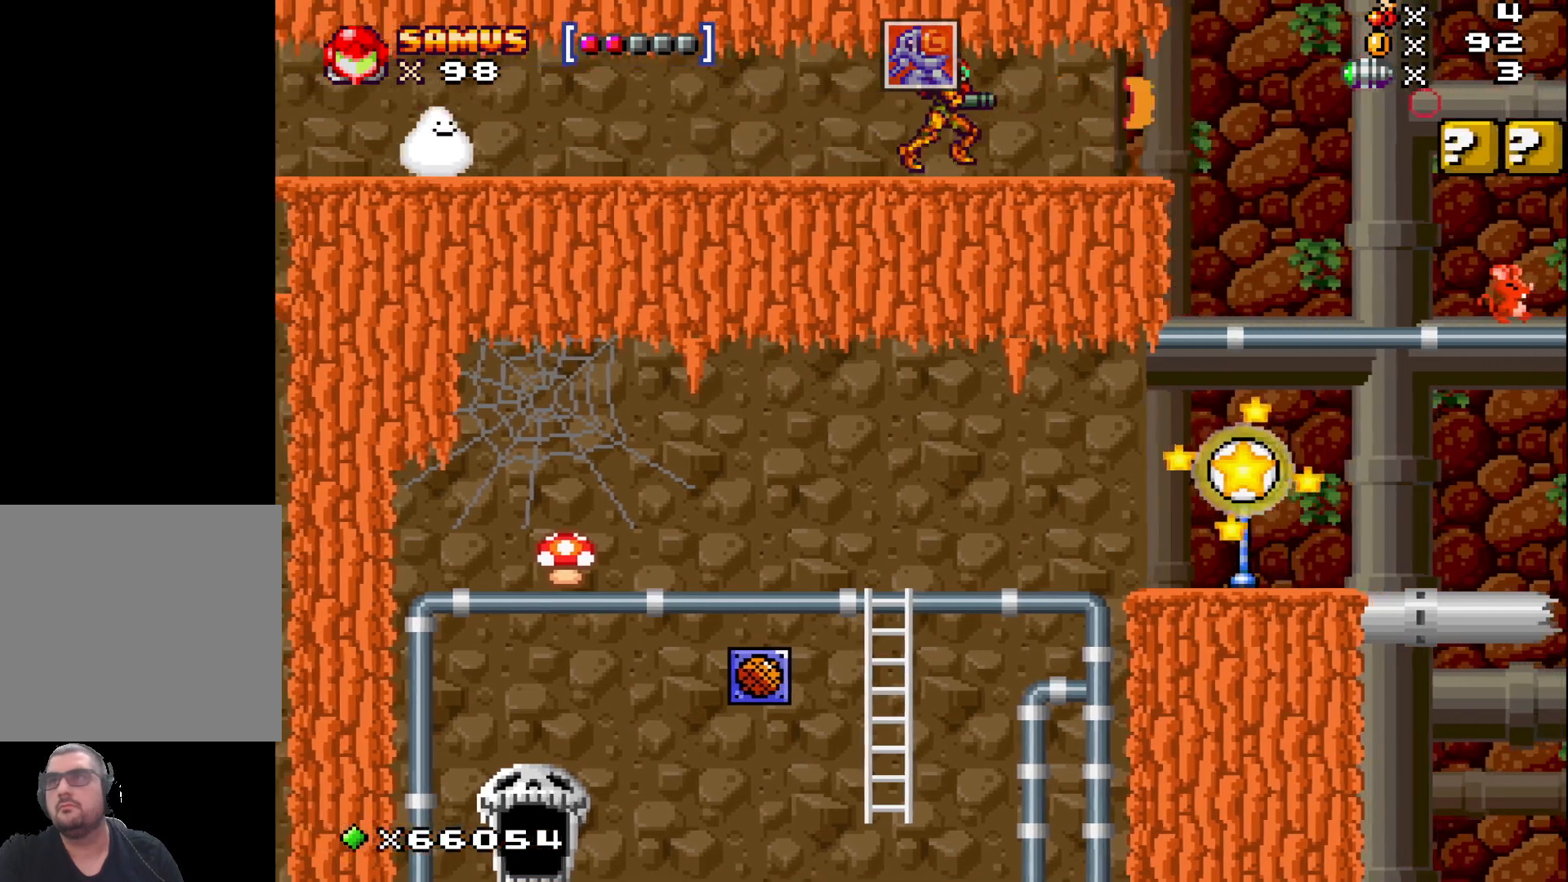
{"buttons": [], "left_stick": "right", "events": [[117, "X", "down"], [233, "X", "up"]]}
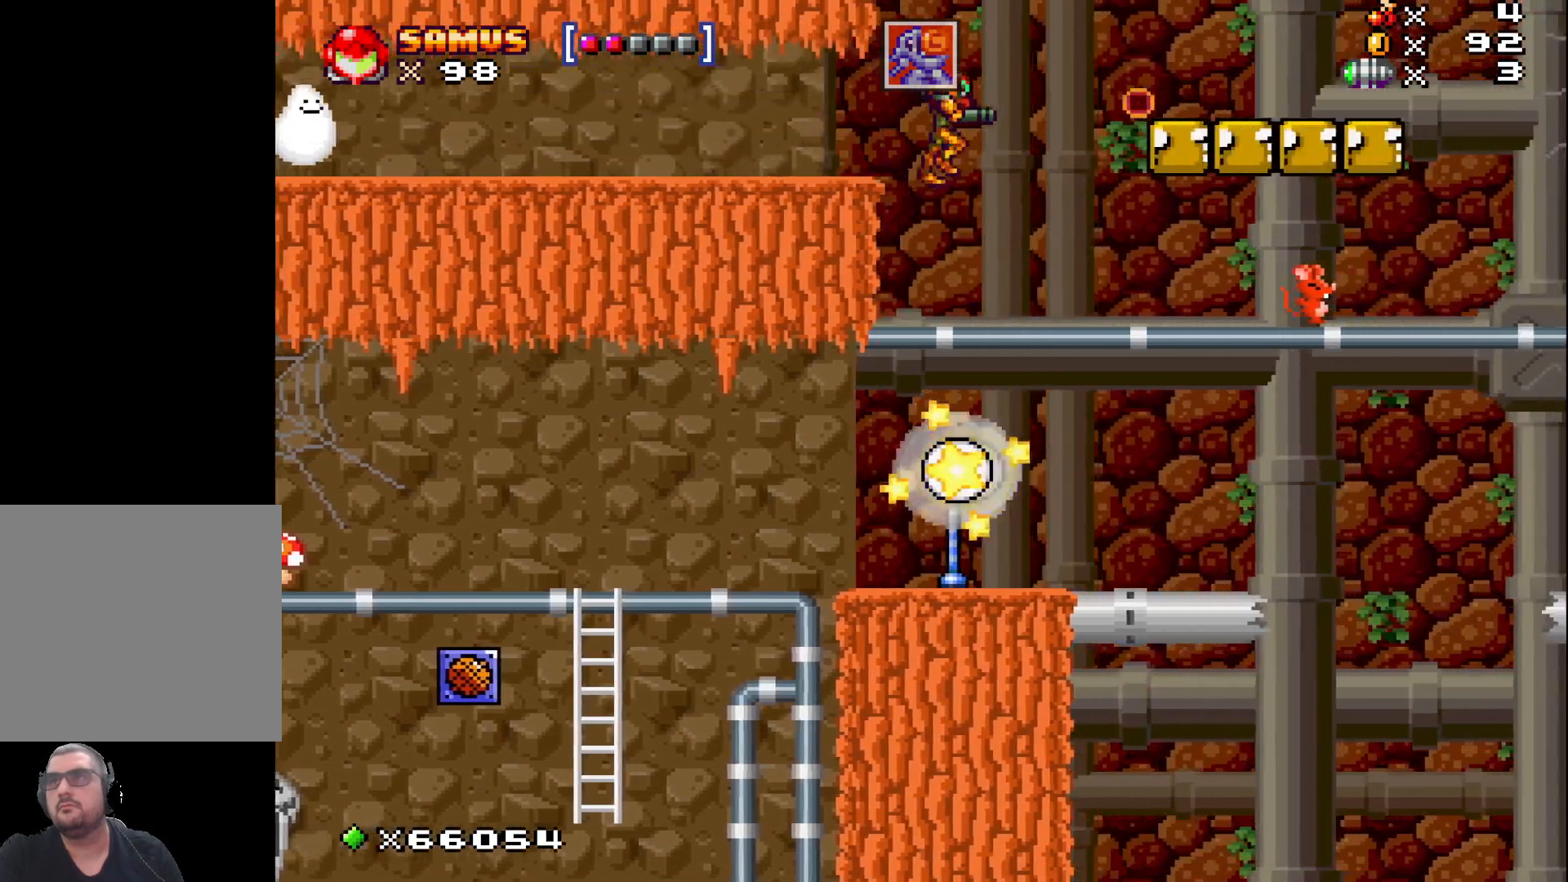
{"buttons": [], "left_stick": "right", "events": [[317, "left_stick", "center"], [350, "X", "down"], [433, "X", "up"], [433, "left_stick", "right"]]}
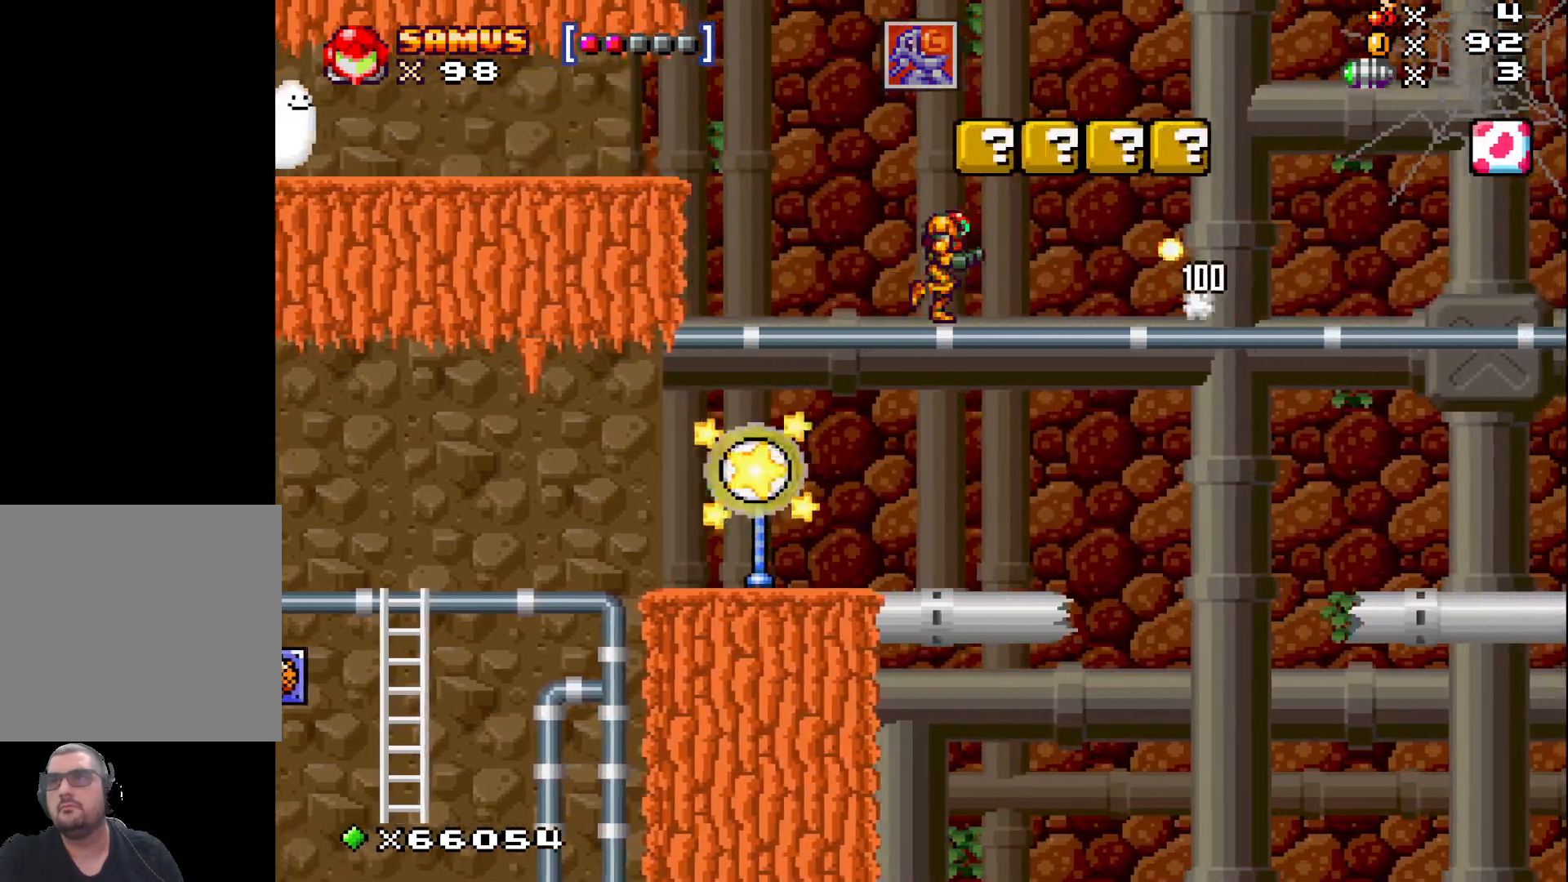
{"buttons": ["X"], "left_stick": "right", "events": [[50, "X", "down"], [117, "X", "up"], [167, "left_stick", "center"], [250, "X", "down"], [333, "X", "up"], [417, "left_stick", "right"], [450, "X", "down"]]}
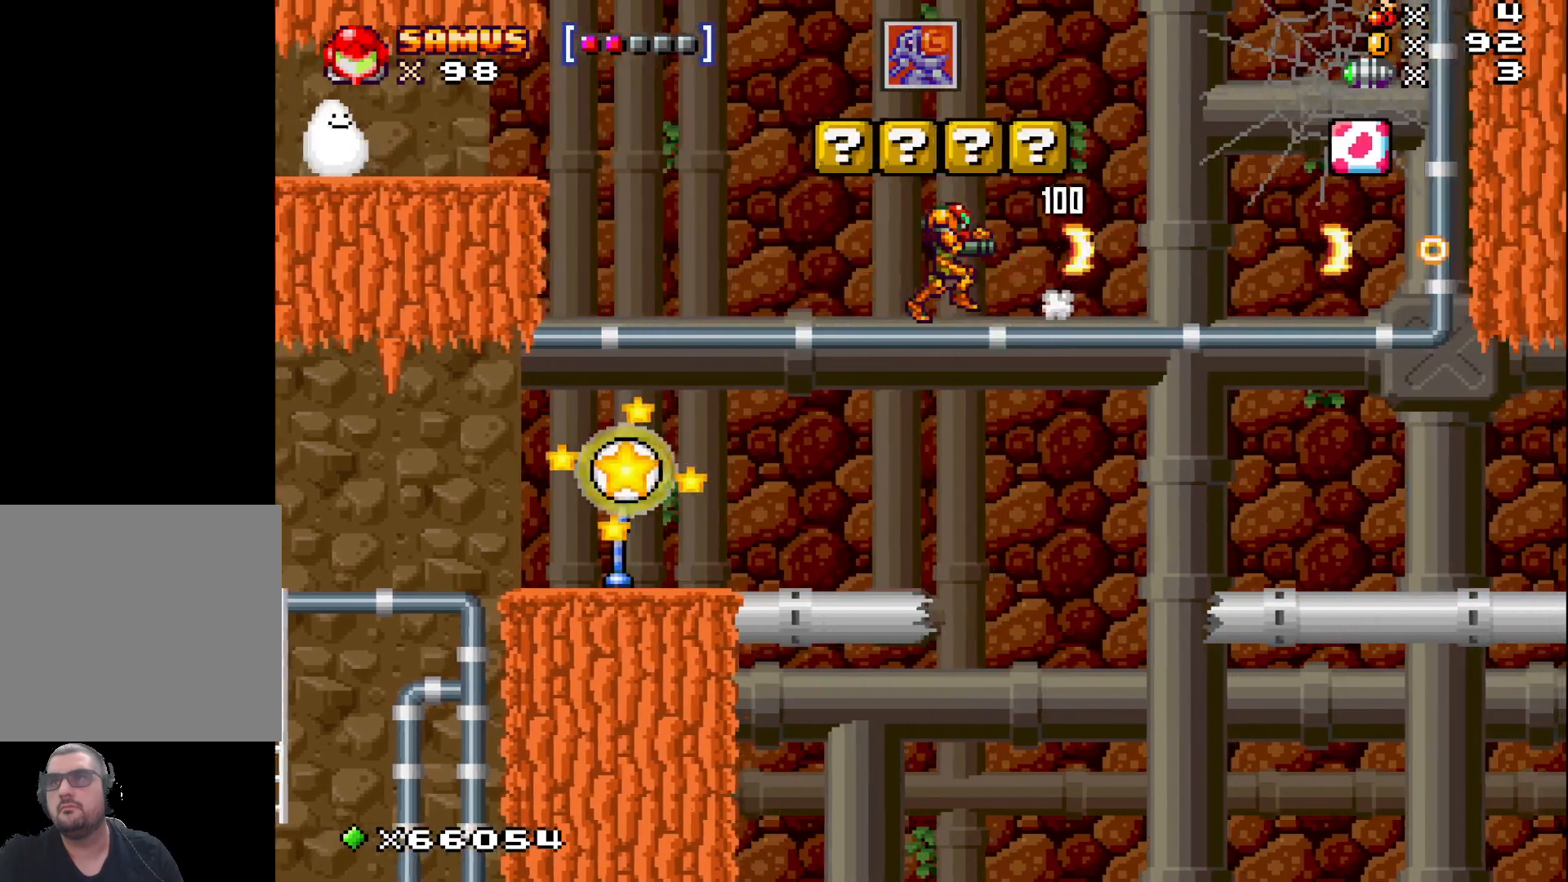
{"buttons": ["A"], "left_stick": "center", "events": [[67, "X", "up"], [183, "left_stick", "center"], [233, "left_stick", "left"], [350, "A", "down"], [367, "left_stick", "center"]]}
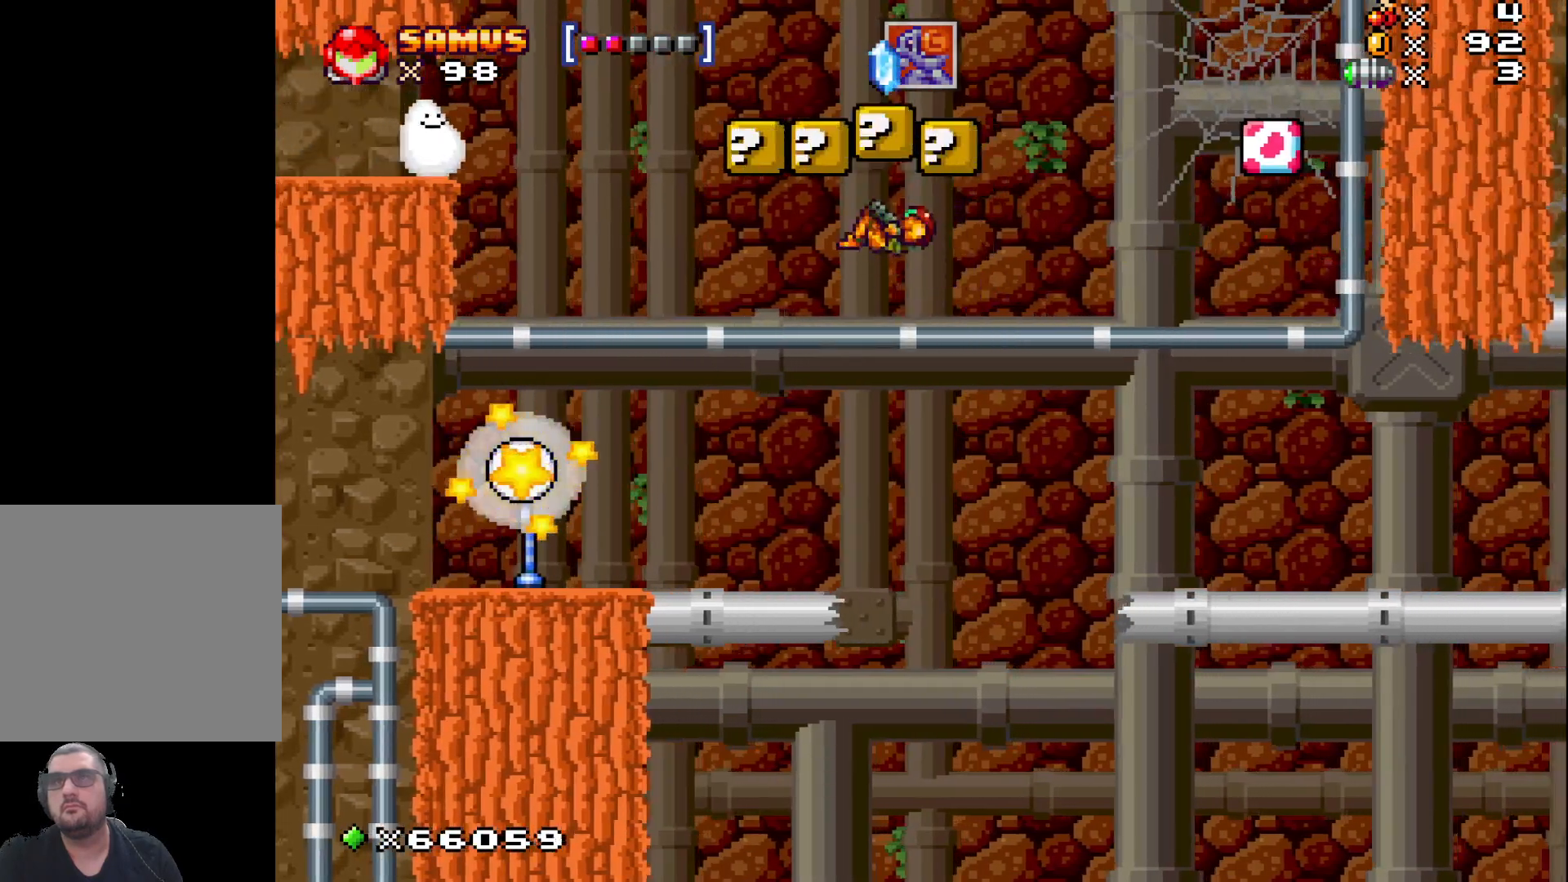
{"buttons": [], "left_stick": "center", "events": [[33, "A", "up"], [267, "left_stick", "right"], [350, "A", "down"], [417, "left_stick", "center"], [500, "A", "up"]]}
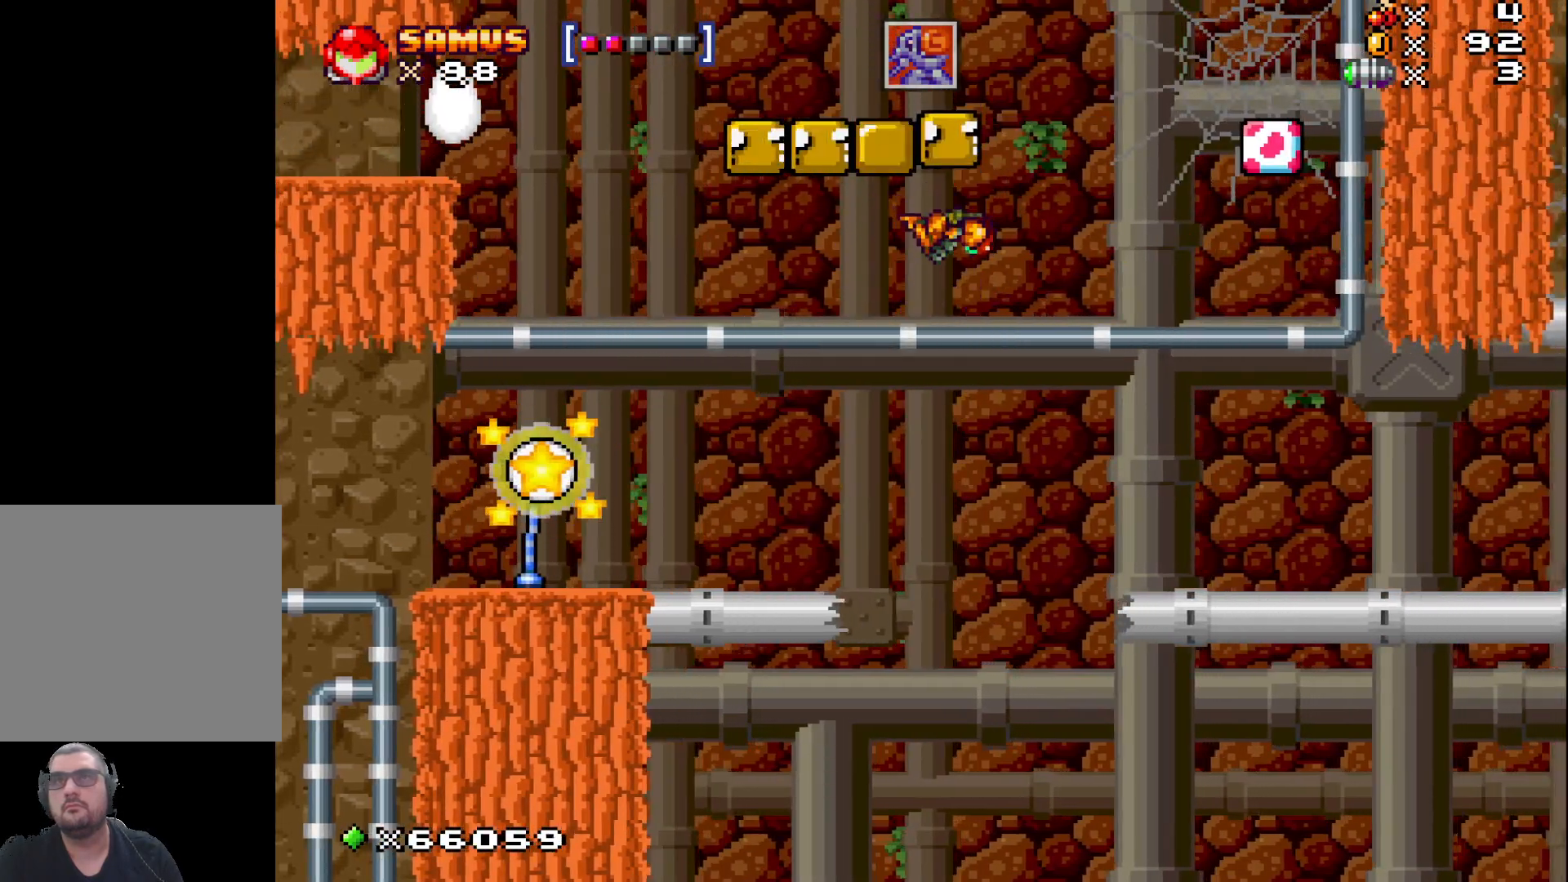
{"buttons": [], "left_stick": "center", "events": [[50, "left_stick", "left"], [317, "A", "down"], [383, "left_stick", "center"], [483, "A", "up"]]}
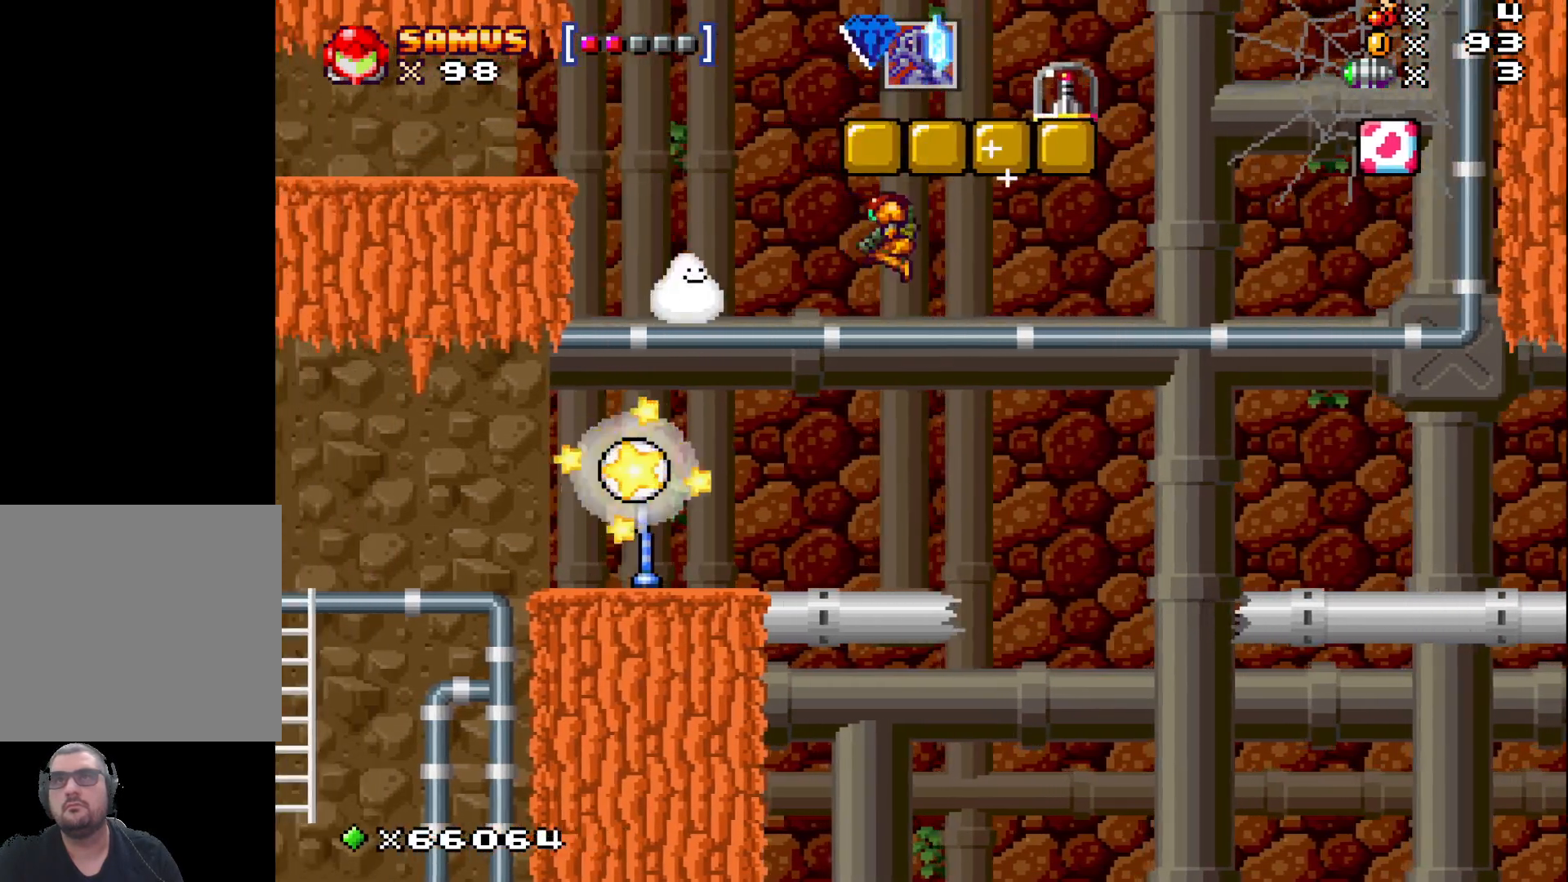
{"buttons": ["A"], "left_stick": "center", "events": [[383, "A", "down"]]}
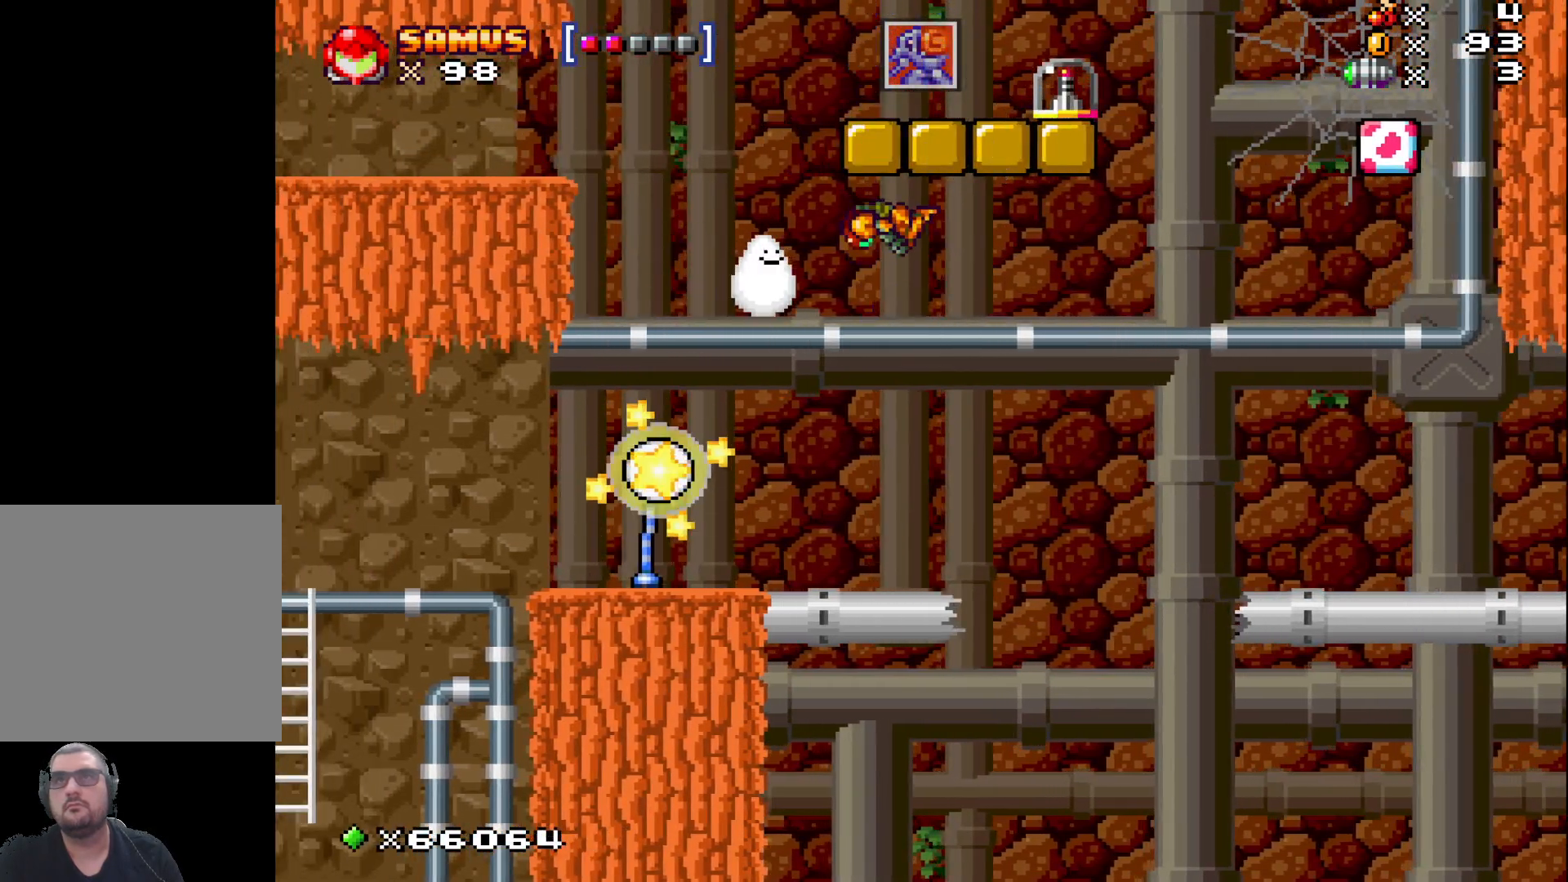
{"buttons": ["A"], "left_stick": "right", "events": [[83, "A", "up"], [100, "left_stick", "left"], [283, "A", "down"], [383, "left_stick", "center"], [500, "left_stick", "right"]]}
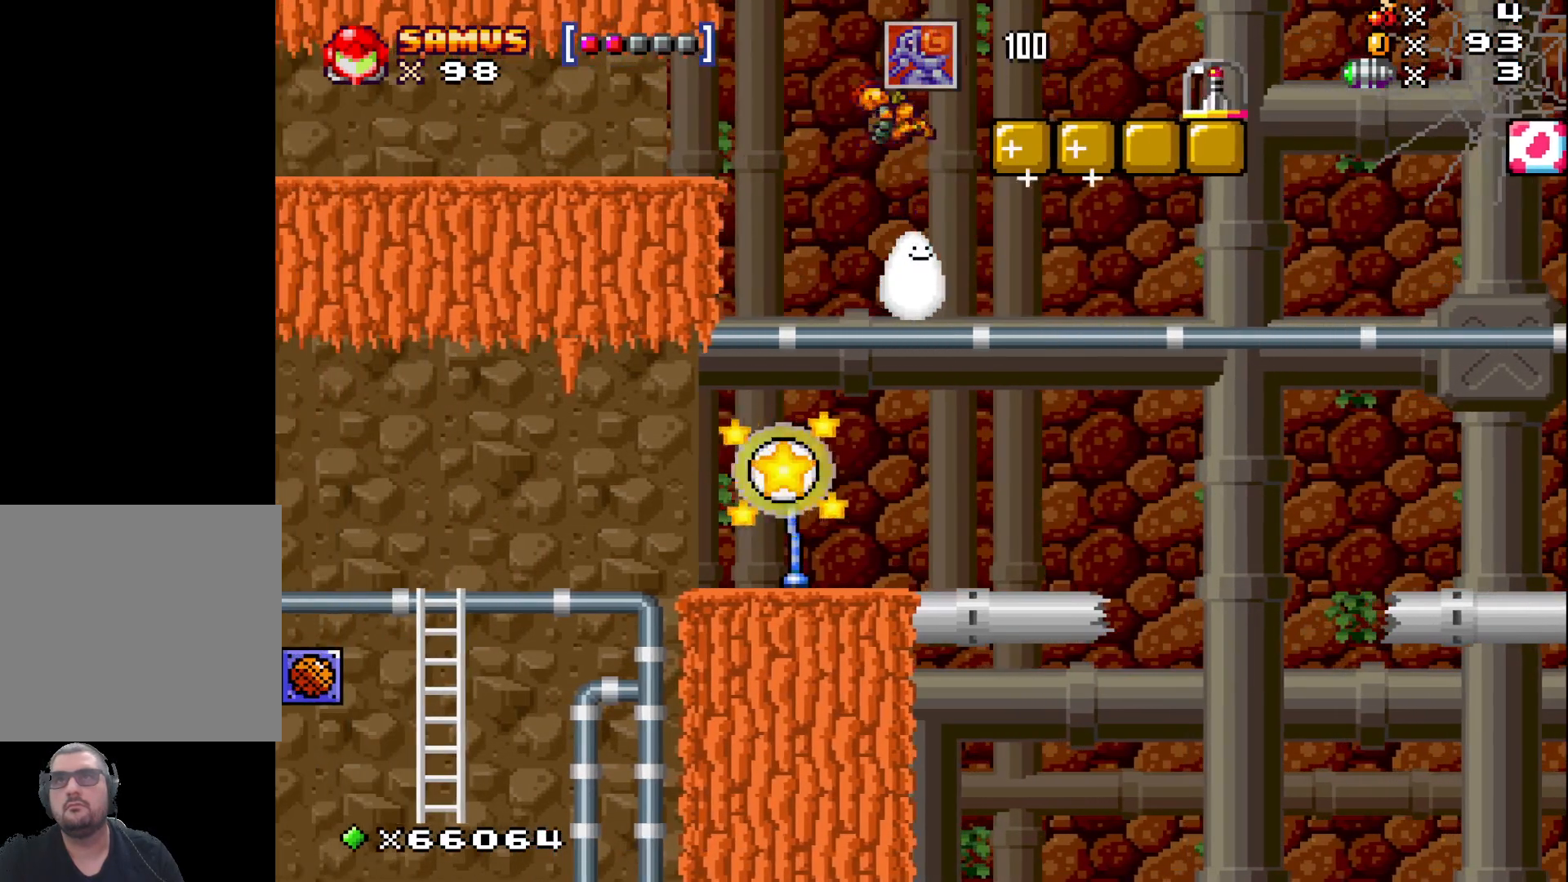
{"buttons": [], "left_stick": "right", "events": [[150, "A", "up"]]}